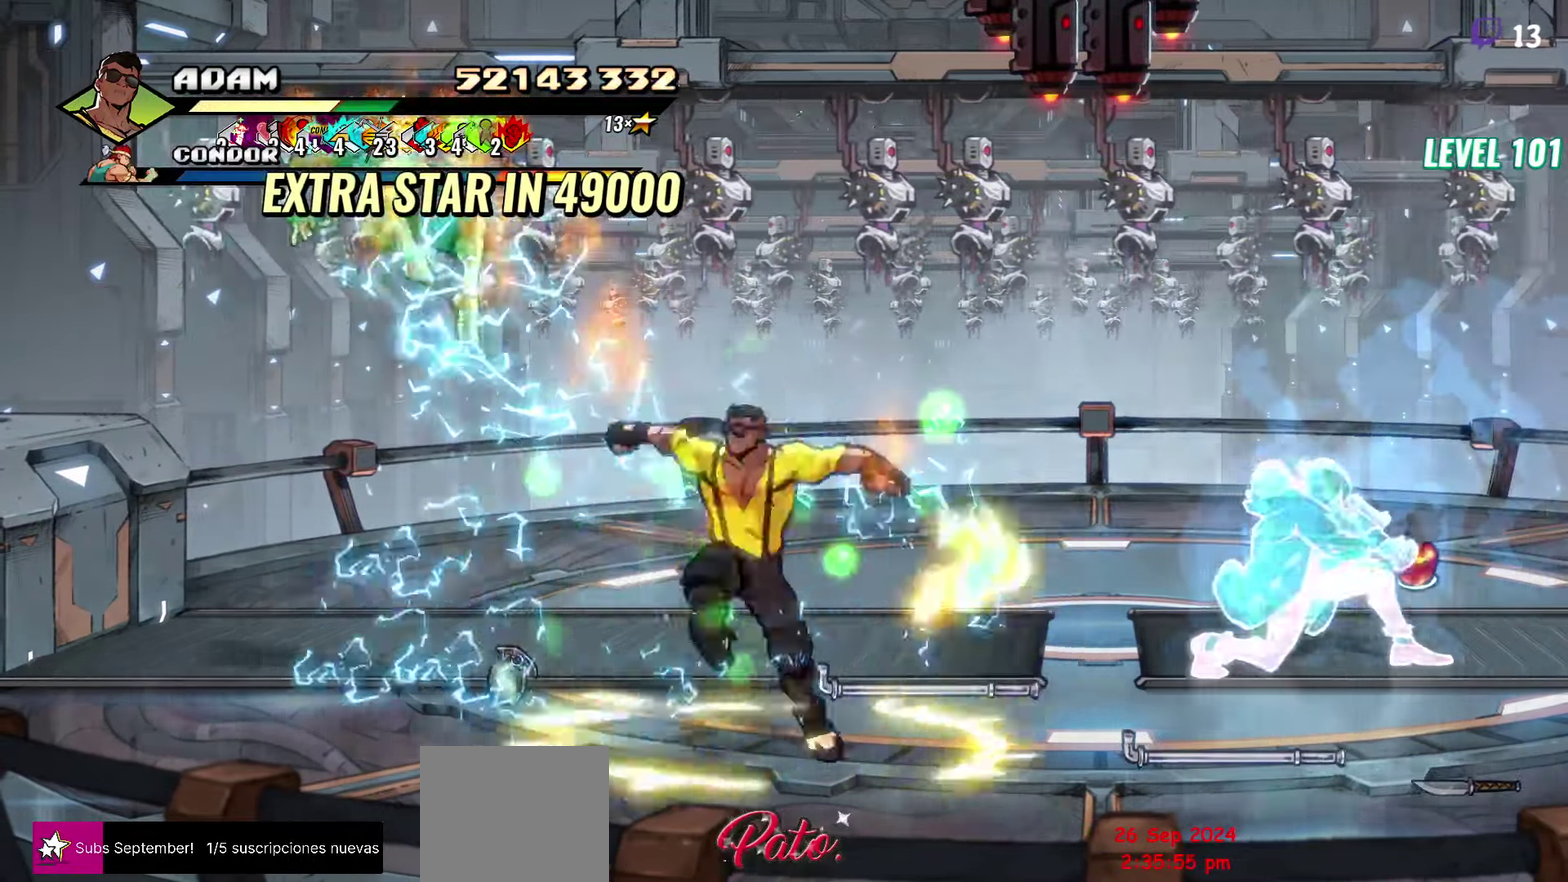
Gameplay with a controller (Xbox layout); each line is a JSON object with the inputs held at the frame after it. "events" lists button and stick changes between this image and that frame as [ms after this image, input, new state], when the widget could be followed in between. Not read: L3 R3 left_stick right_stick.
{"buttons": ["DPAD_LEFT"], "events": [[34, "DPAD_LEFT", "up"], [84, "DPAD_LEFT", "down"]]}
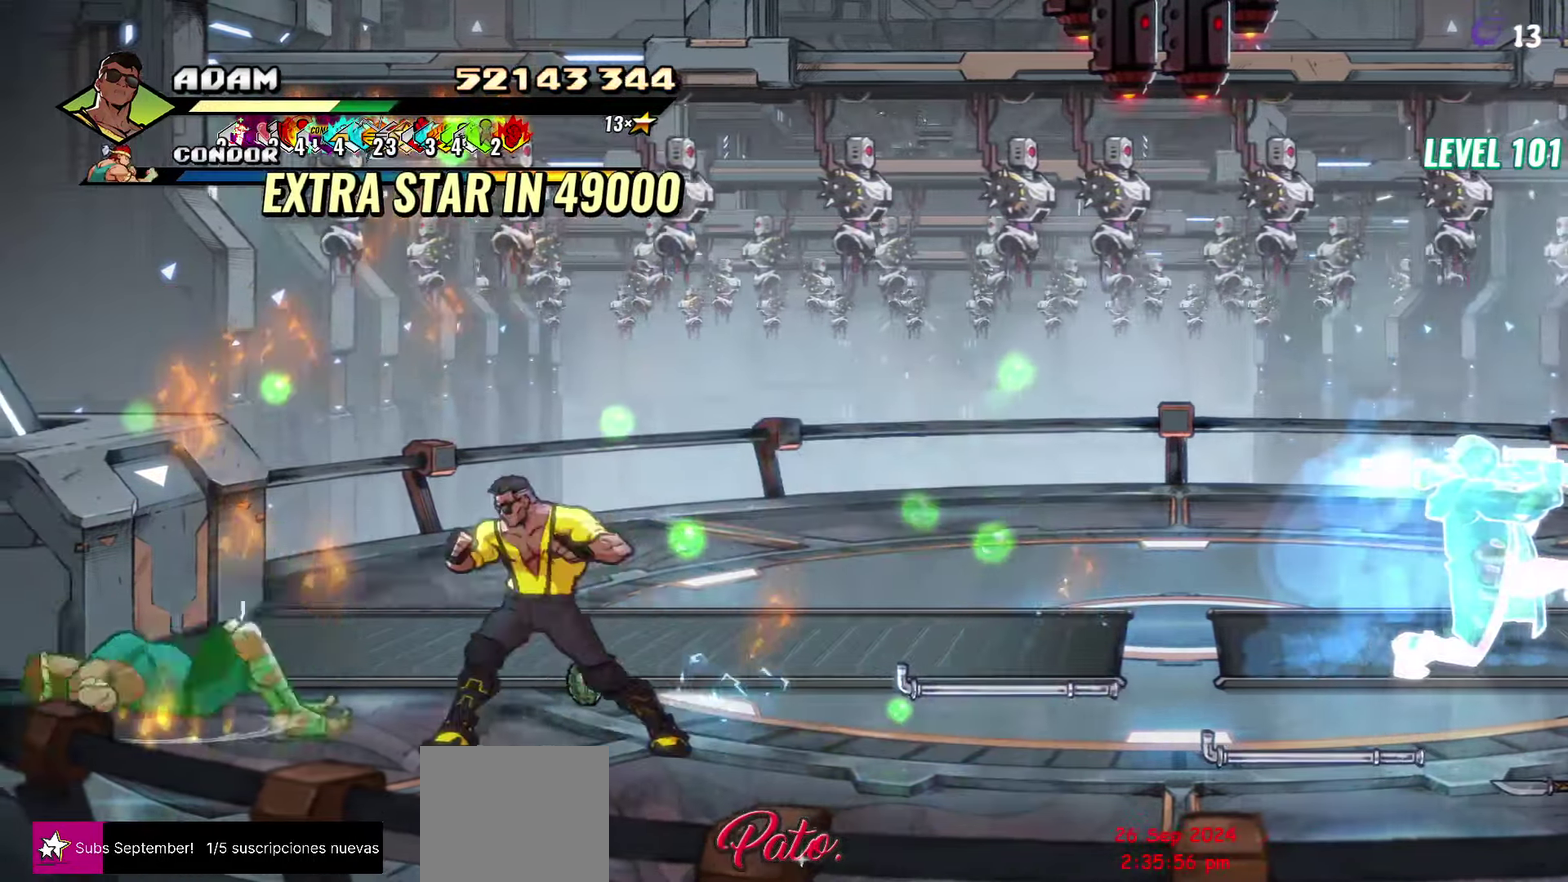
{"buttons": [], "events": [[483, "DPAD_LEFT", "up"]]}
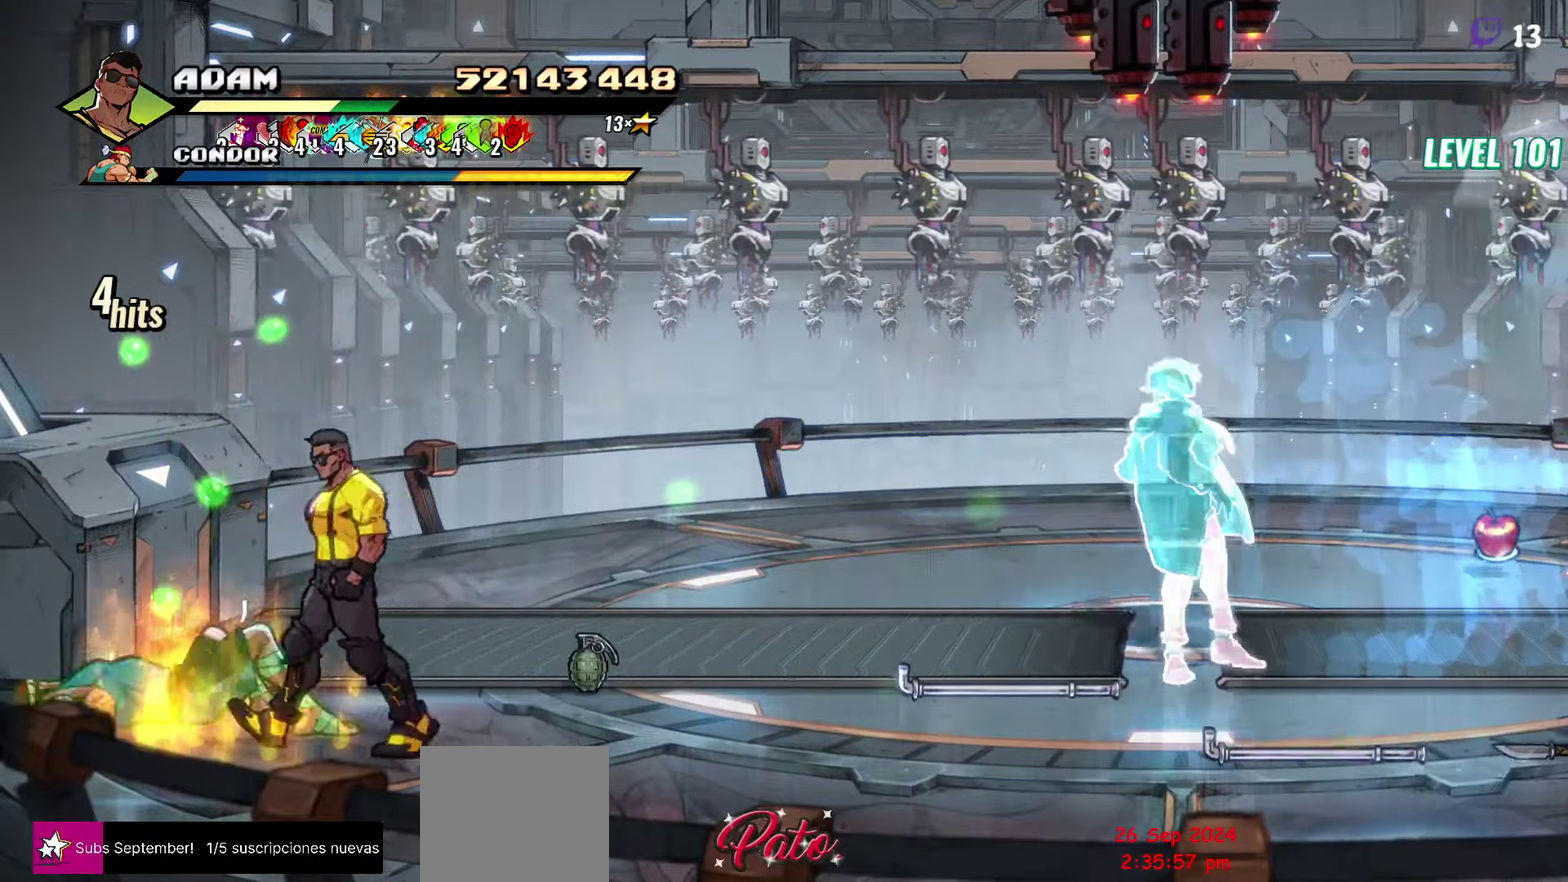
{"buttons": ["Y", "DPAD_LEFT"], "events": [[283, "DPAD_LEFT", "down"], [483, "Y", "down"]]}
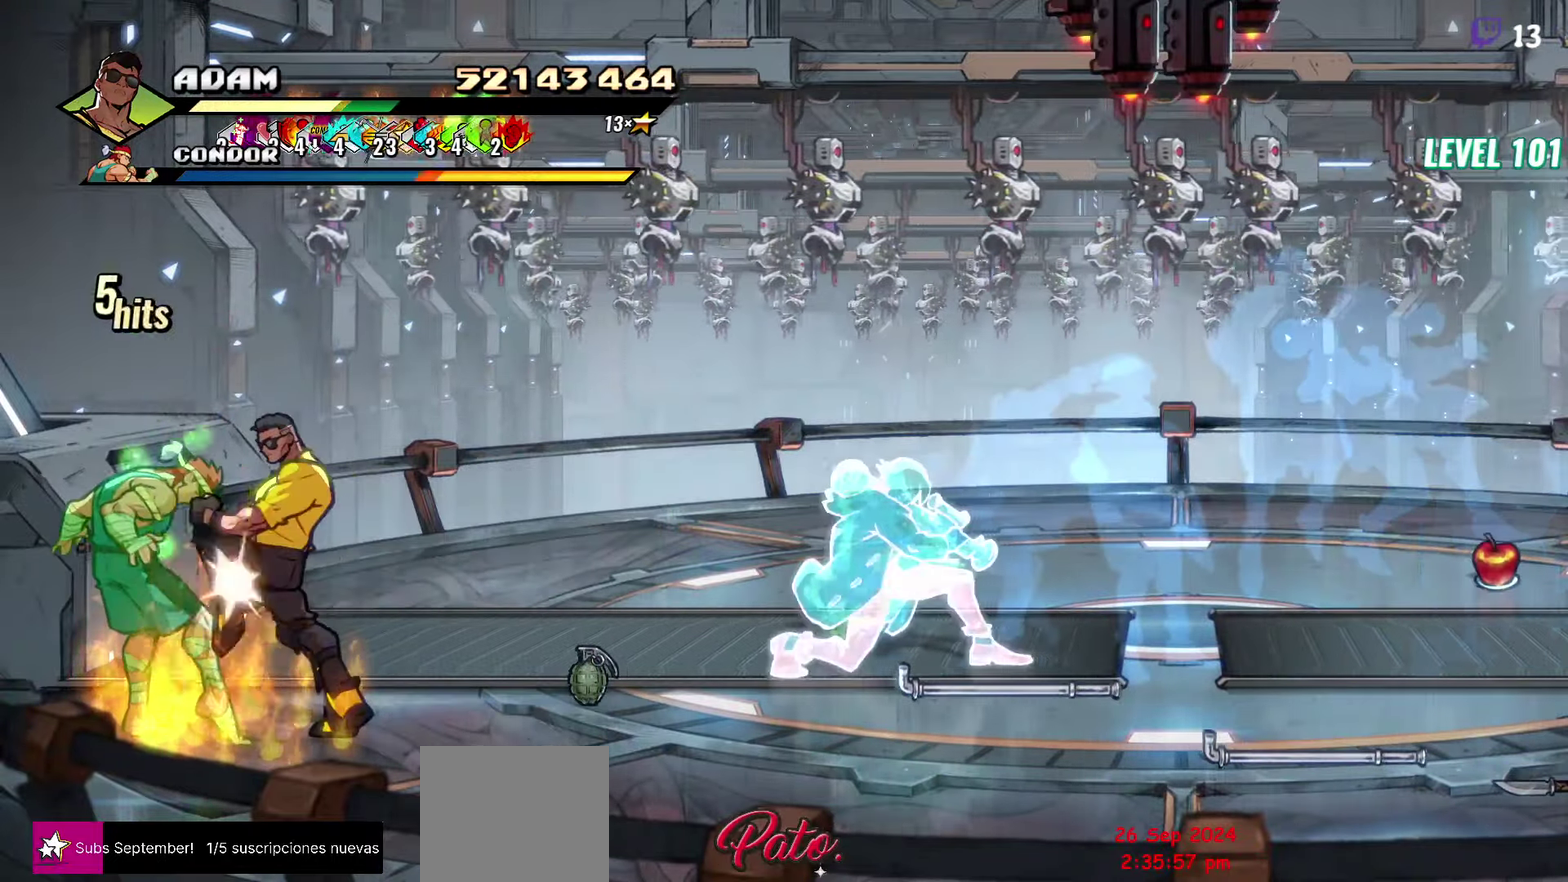
{"buttons": ["DPAD_LEFT"], "events": [[50, "Y", "up"], [133, "Y", "down"], [200, "Y", "up"]]}
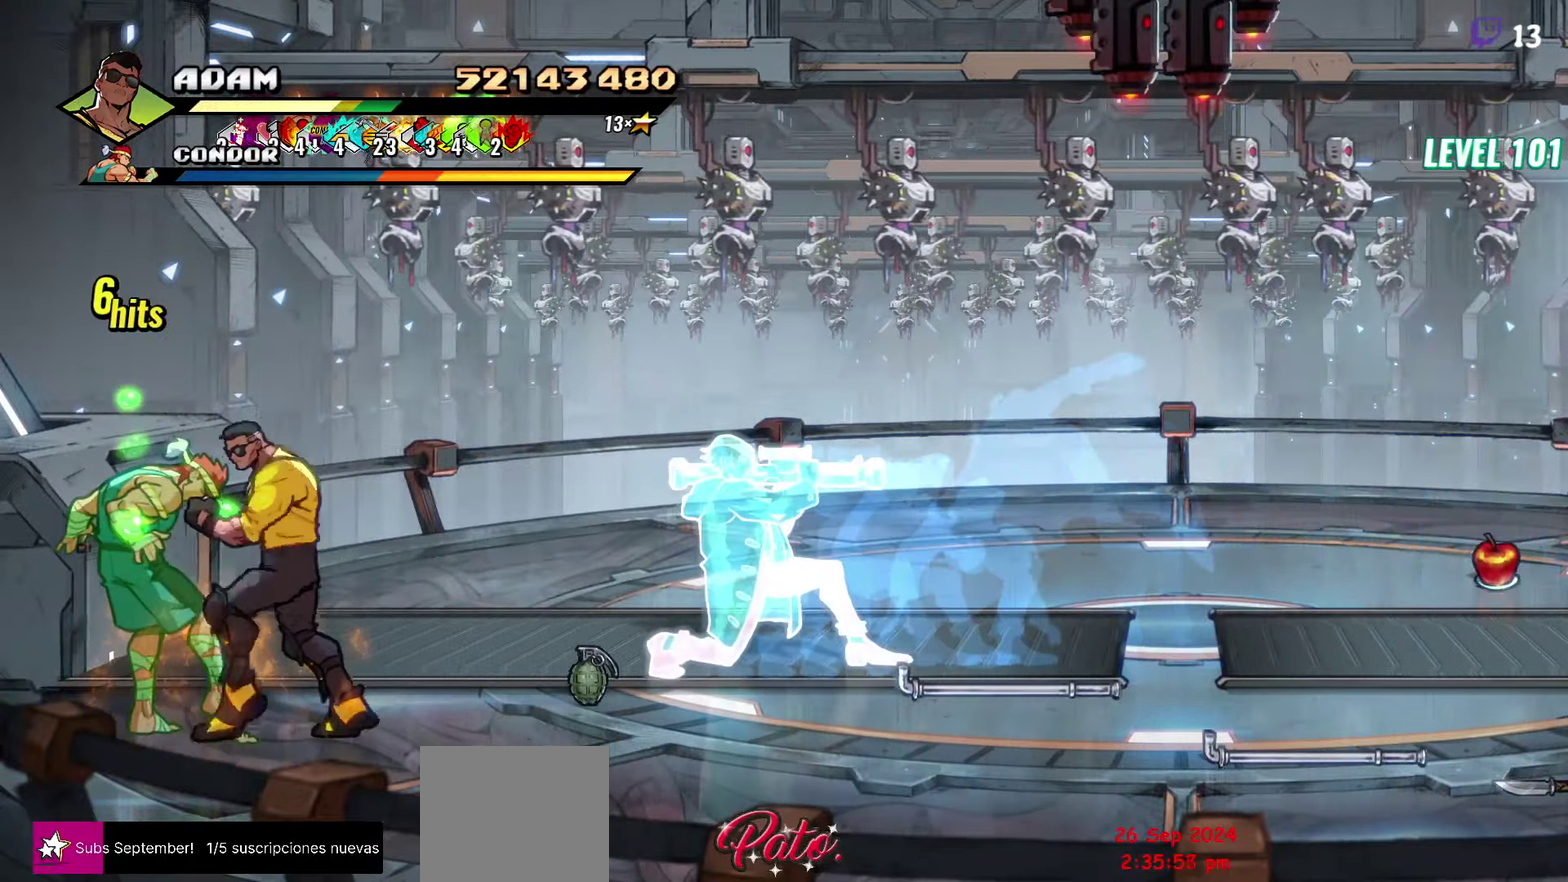
{"buttons": [], "events": [[50, "Y", "down"], [150, "DPAD_LEFT", "up"], [150, "Y", "up"], [216, "Y", "down"], [383, "Y", "up"], [433, "Y", "down"], [500, "Y", "up"]]}
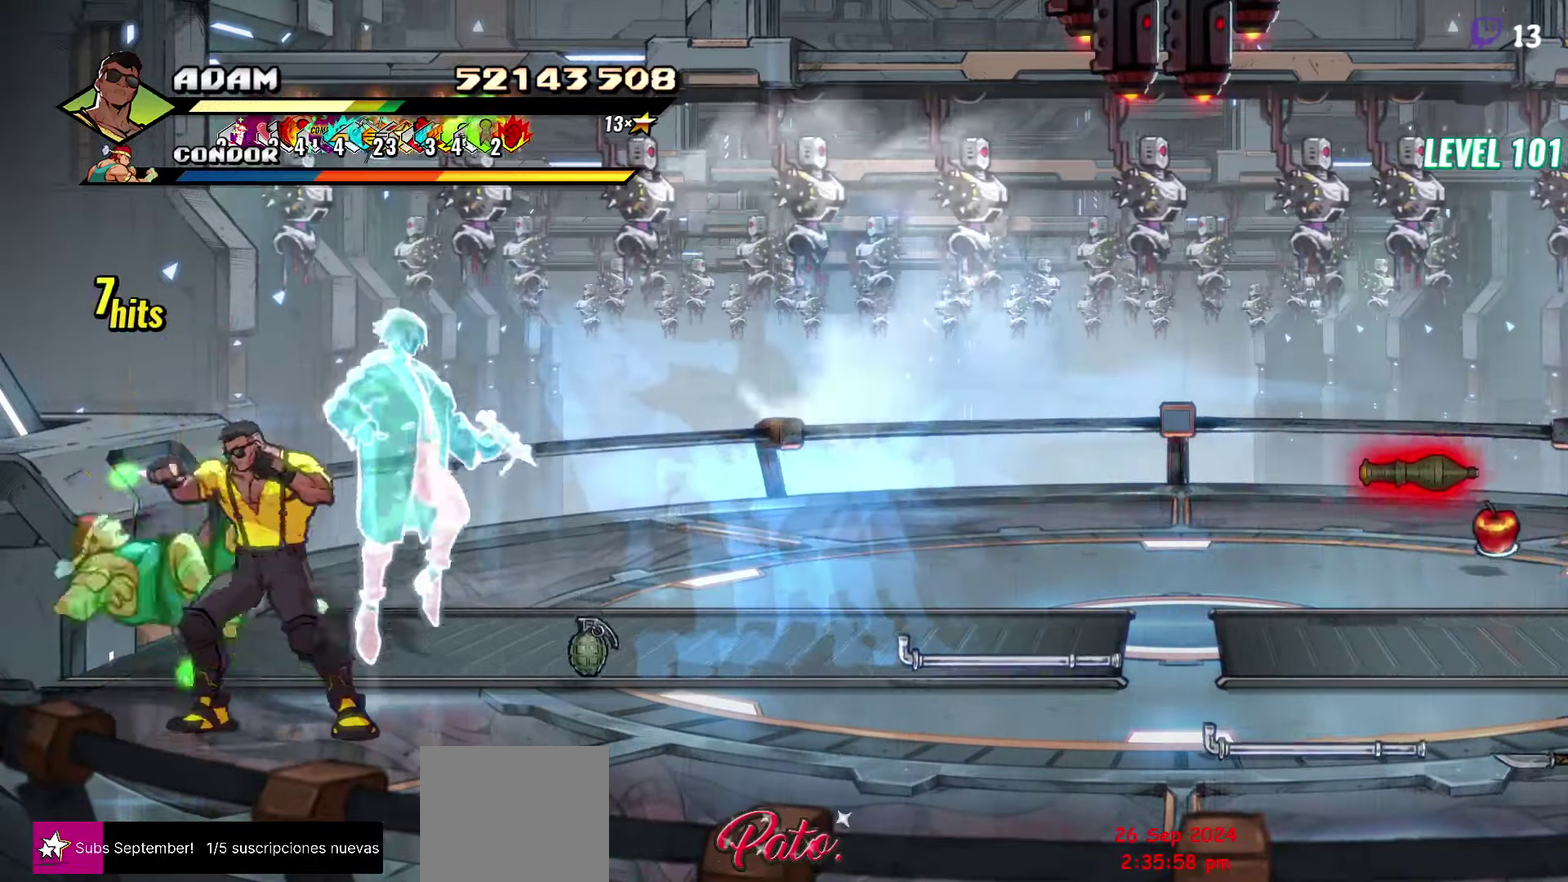
{"buttons": ["Y"], "events": [[83, "Y", "down"], [150, "Y", "up"], [216, "Y", "down"], [316, "Y", "up"], [466, "Y", "down"]]}
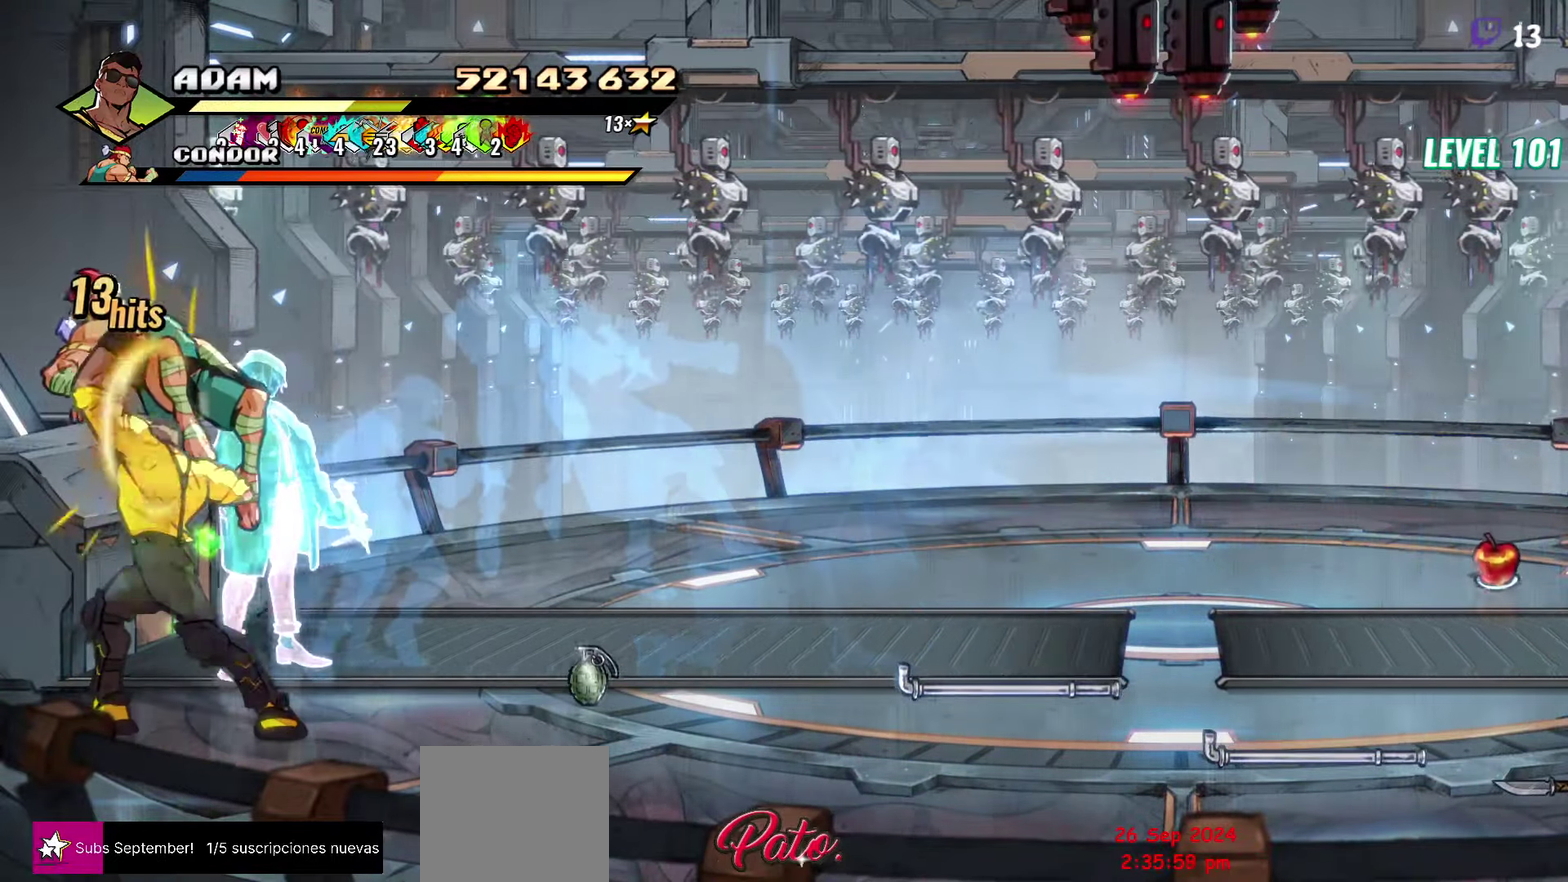
{"buttons": ["Y", "DPAD_RIGHT"], "events": [[300, "DPAD_RIGHT", "down"]]}
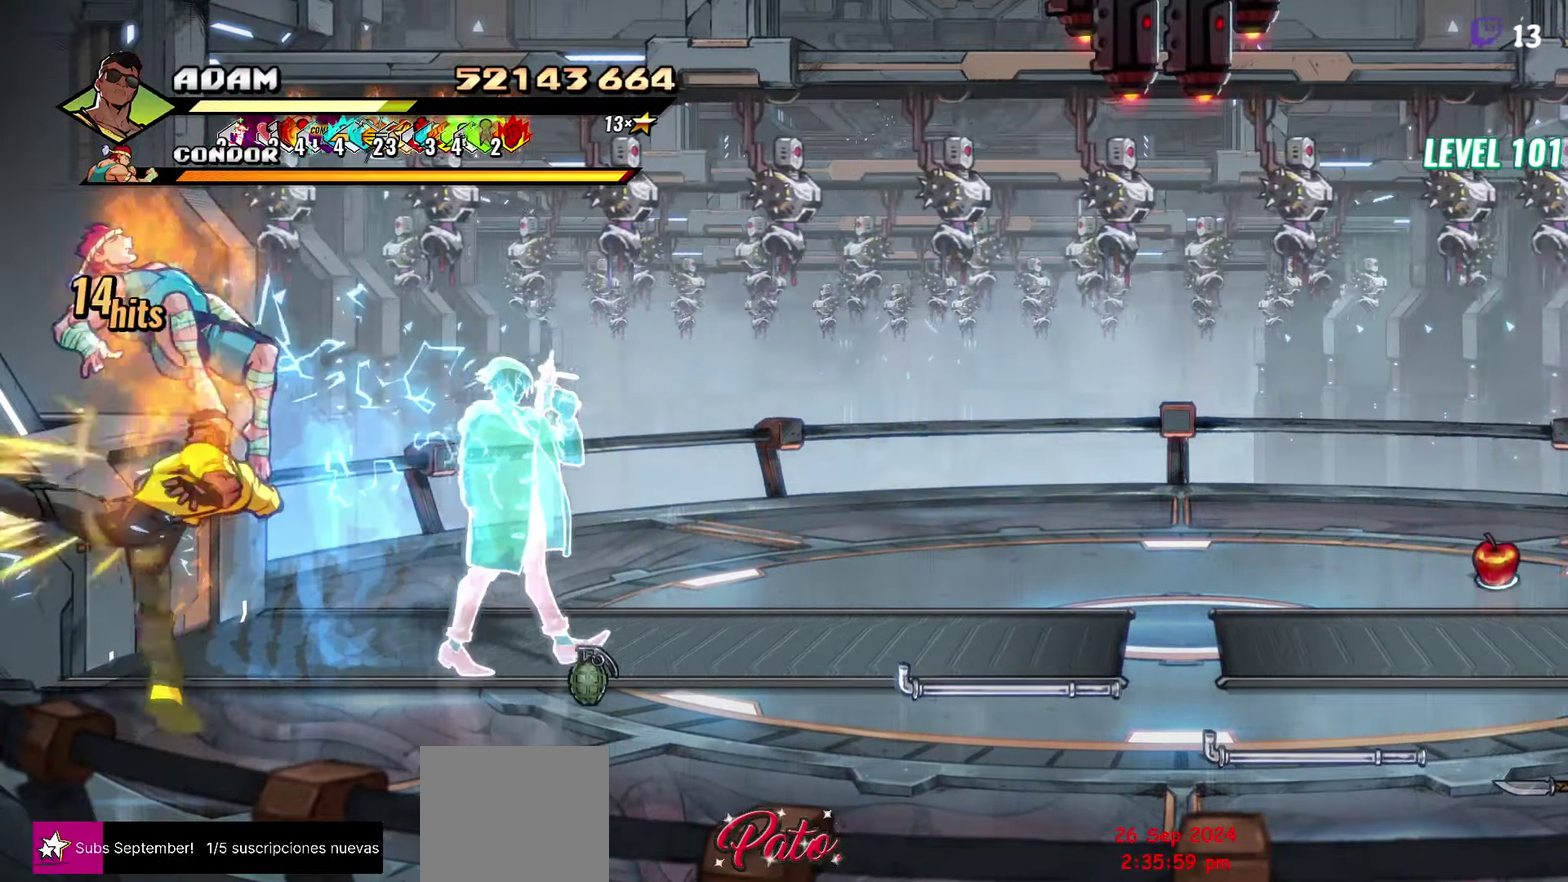
{"buttons": ["DPAD_RIGHT"], "events": [[133, "Y", "up"], [266, "Y", "down"], [366, "Y", "up"]]}
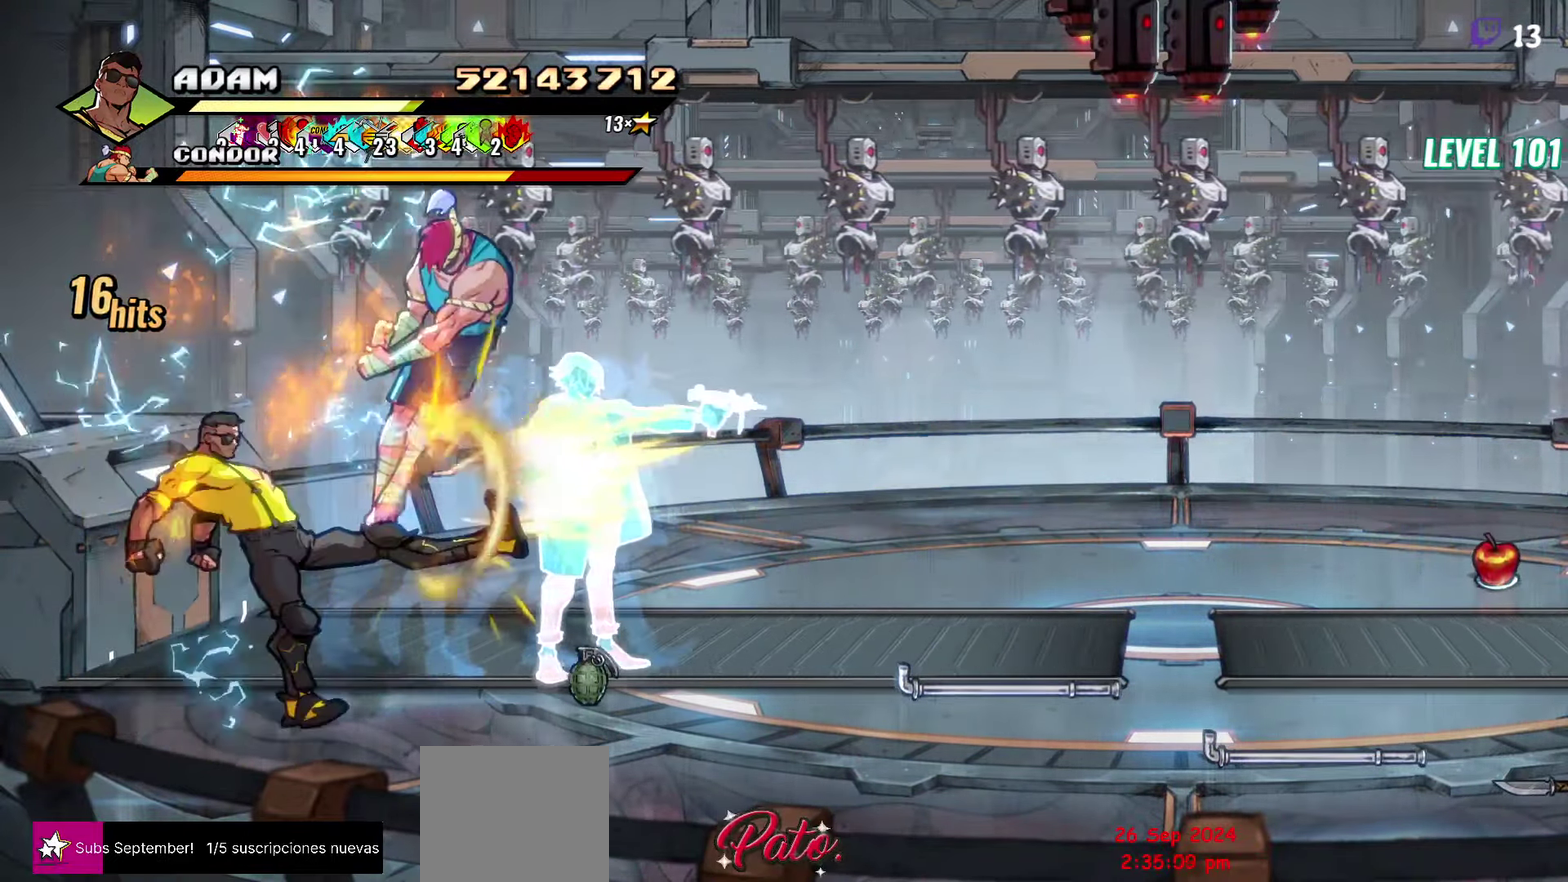
{"buttons": ["DPAD_RIGHT"], "events": []}
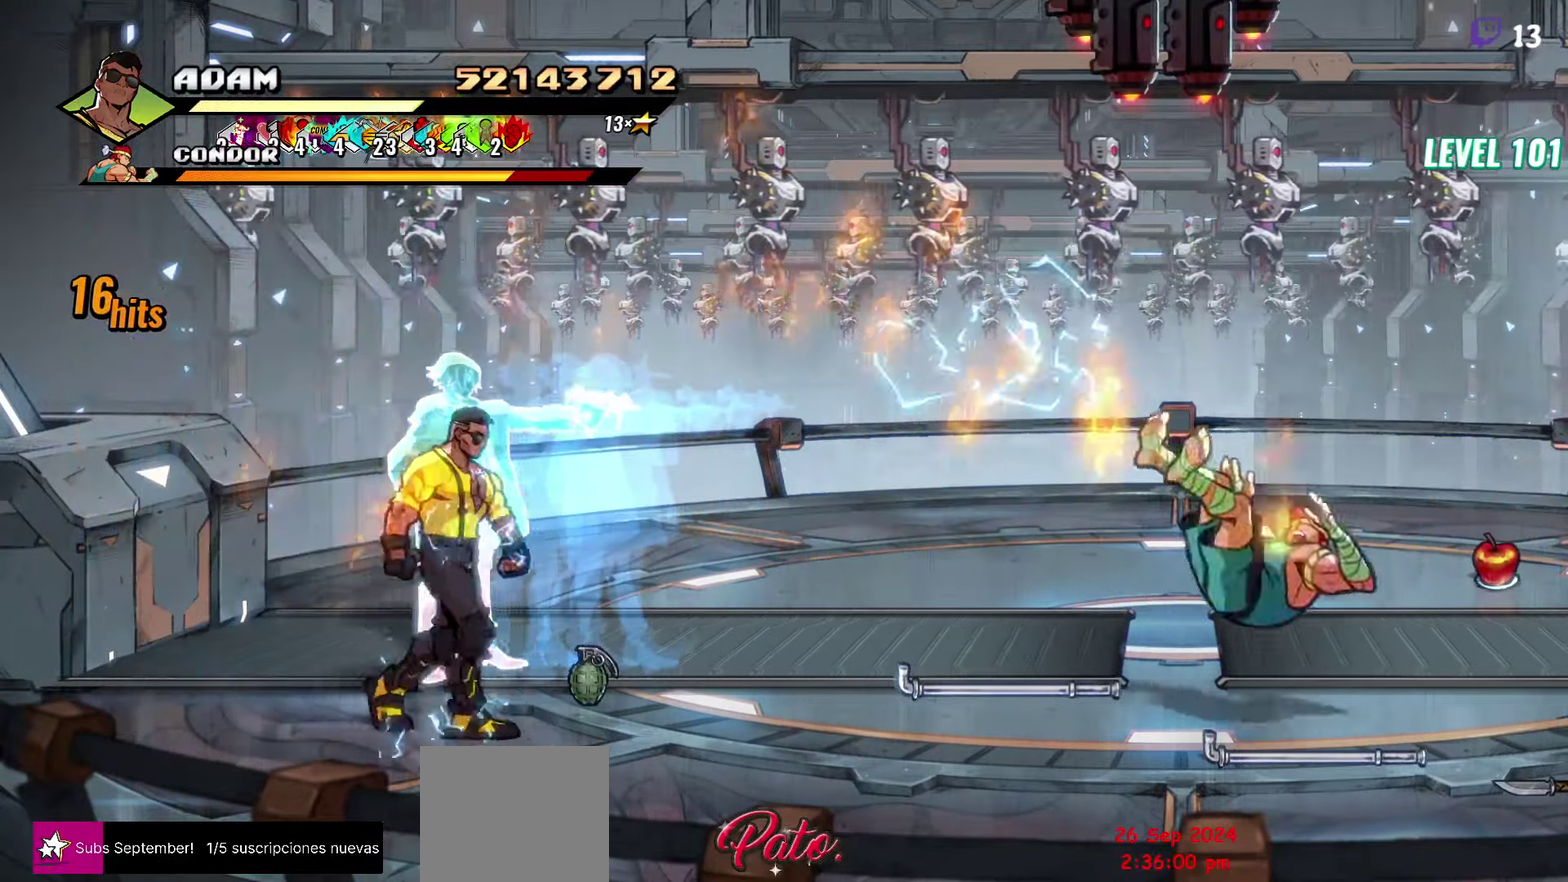
{"buttons": ["DPAD_RIGHT"], "events": [[166, "DPAD_UP", "down"], [216, "B", "down"], [216, "DPAD_UP", "up"], [316, "B", "up"]]}
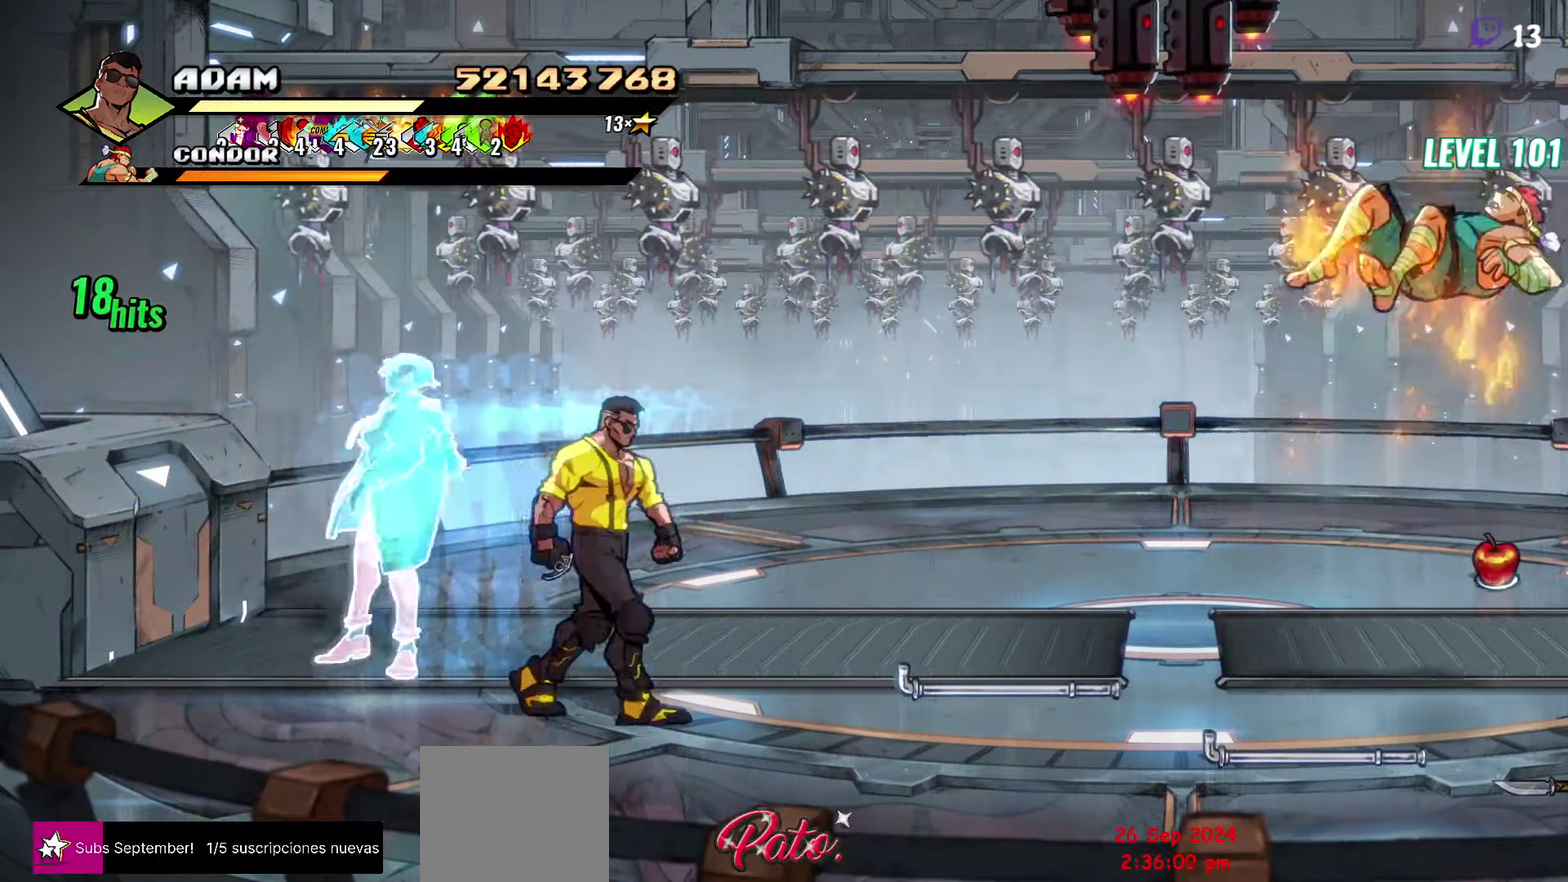
{"buttons": ["B", "DPAD_RIGHT"], "events": [[450, "B", "down"]]}
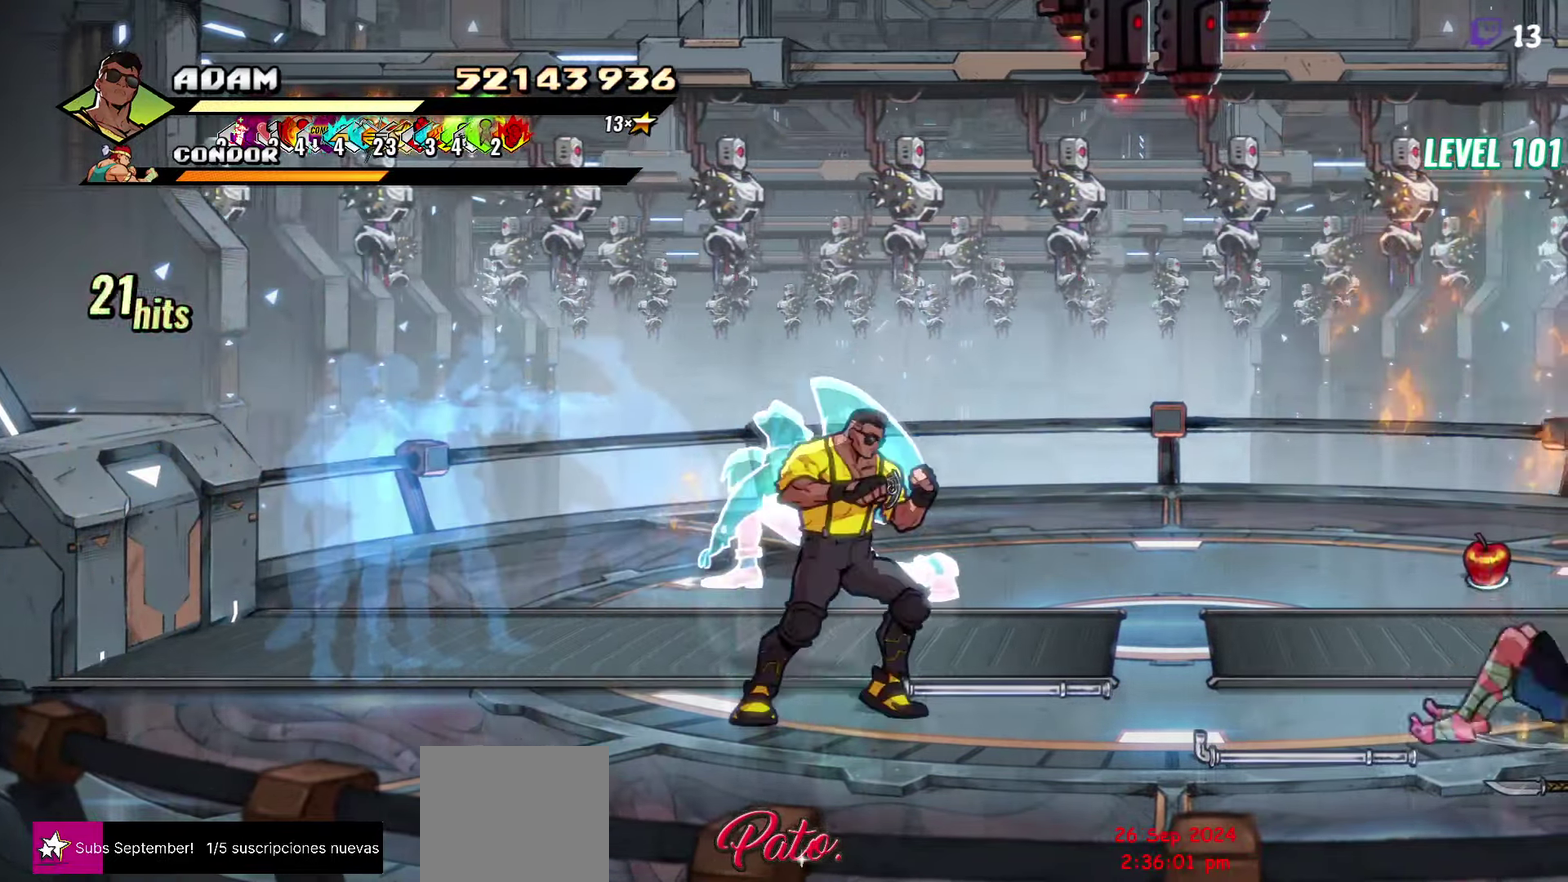
{"buttons": ["DPAD_RIGHT"], "events": [[50, "B", "up"], [267, "B", "down"], [367, "B", "up"]]}
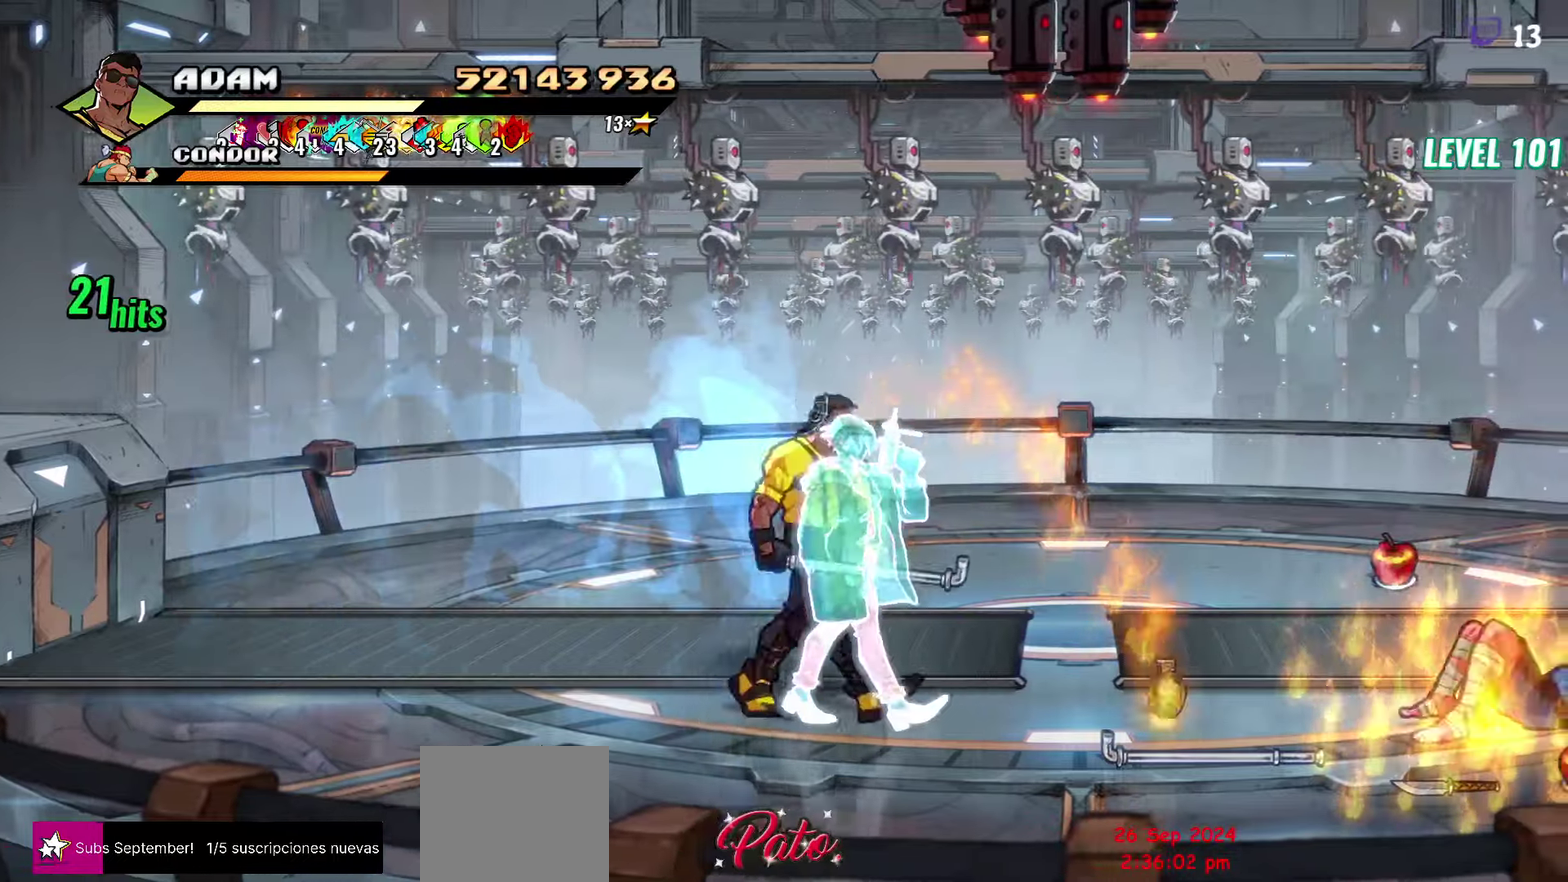
{"buttons": ["DPAD_RIGHT"], "events": [[167, "A", "down"], [233, "A", "up"], [317, "B", "down"], [383, "B", "up"]]}
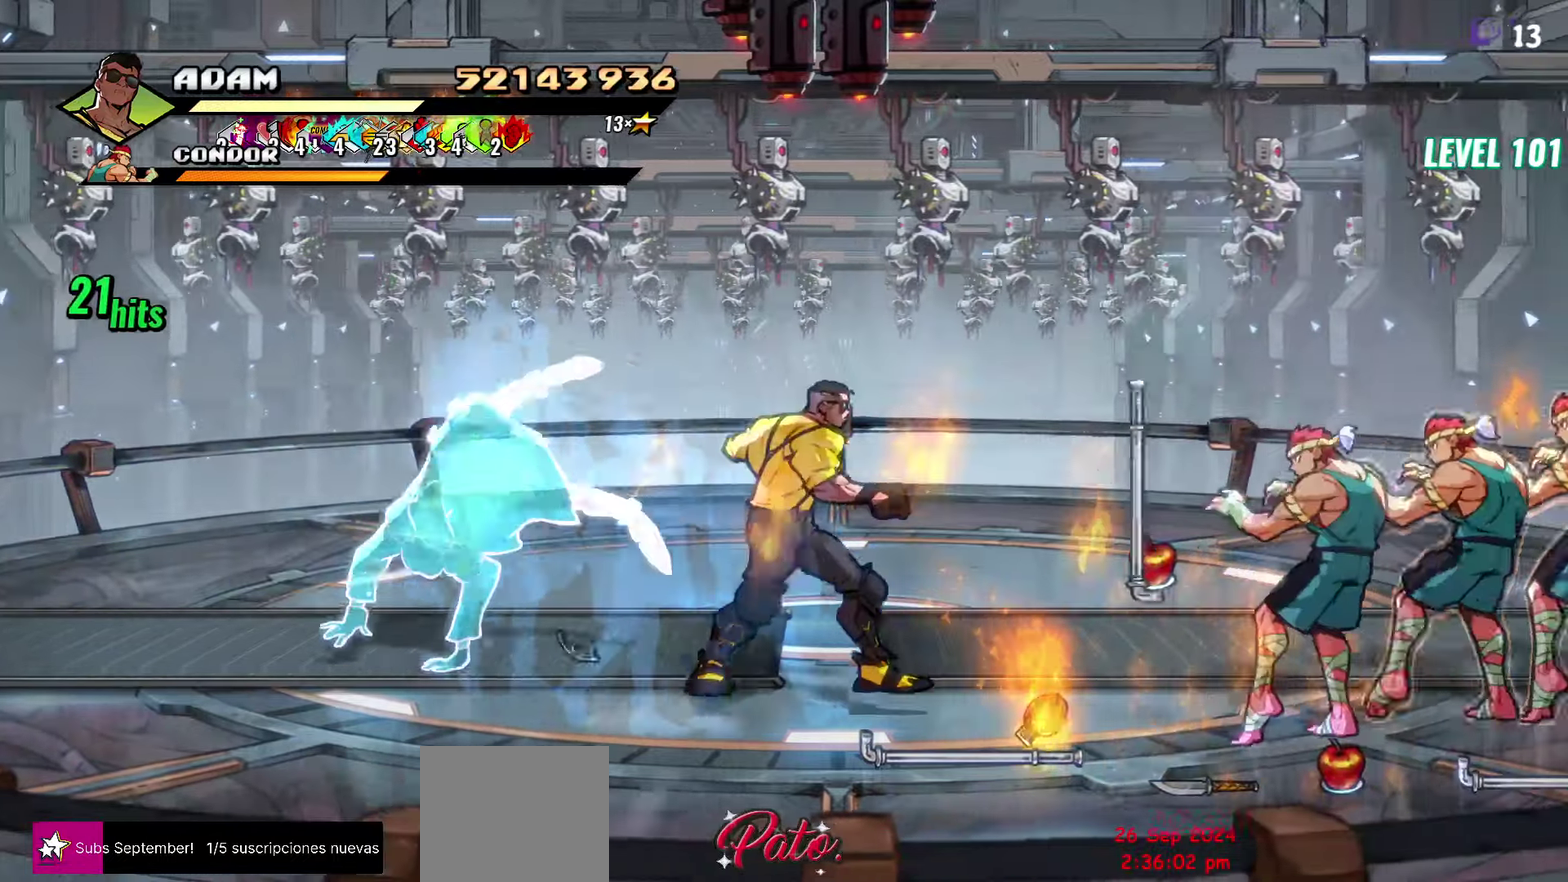
{"buttons": [], "events": [[50, "L1", "down"], [200, "L1", "up"], [233, "DPAD_RIGHT", "up"]]}
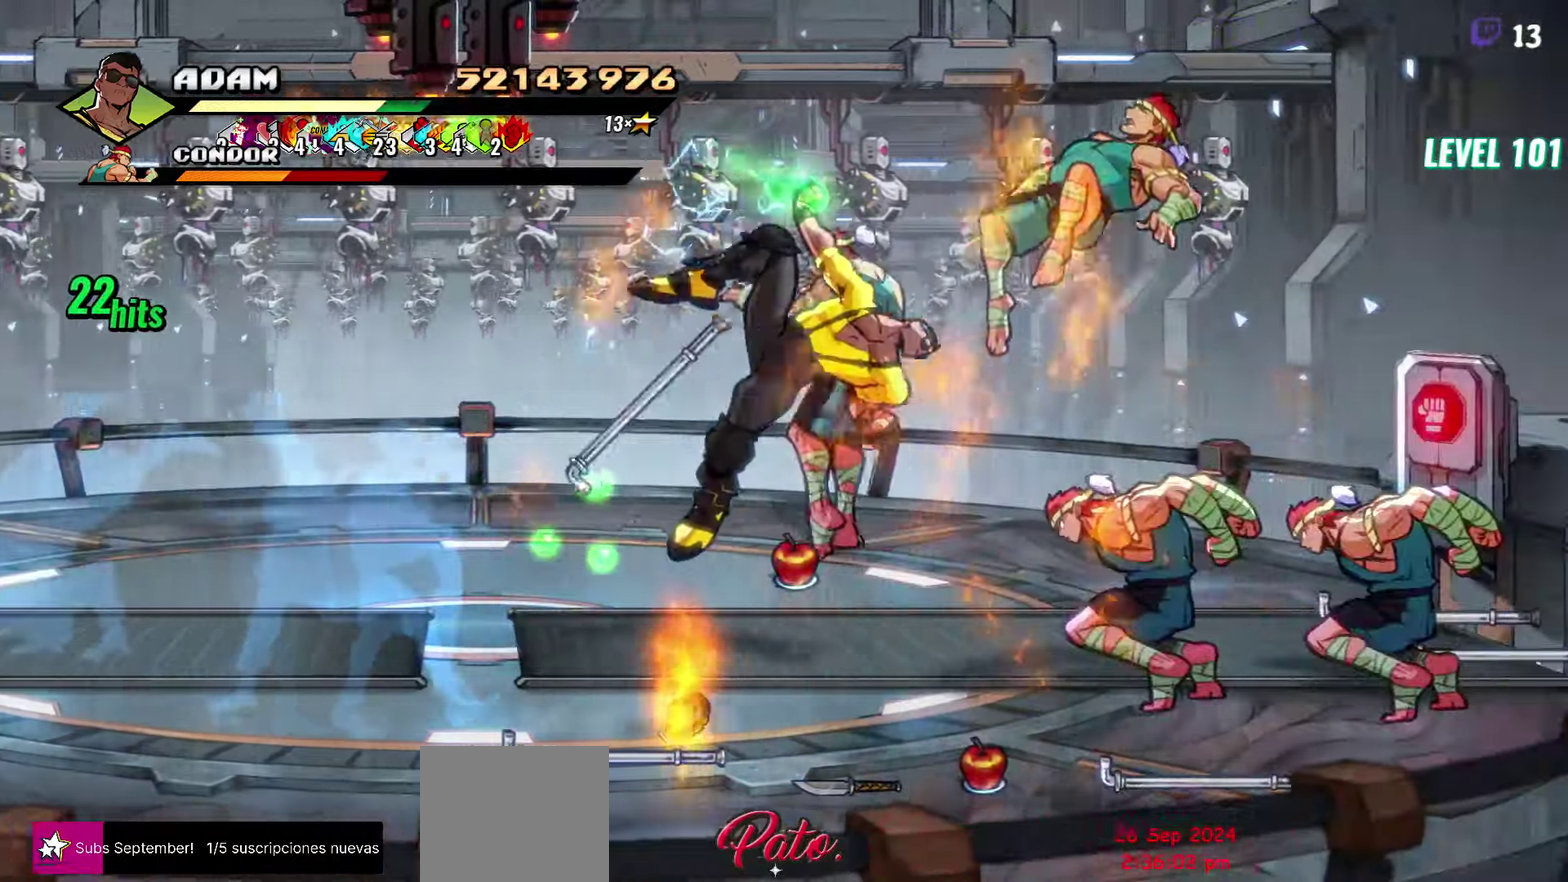
{"buttons": [], "events": [[117, "Y", "down"], [200, "Y", "up"]]}
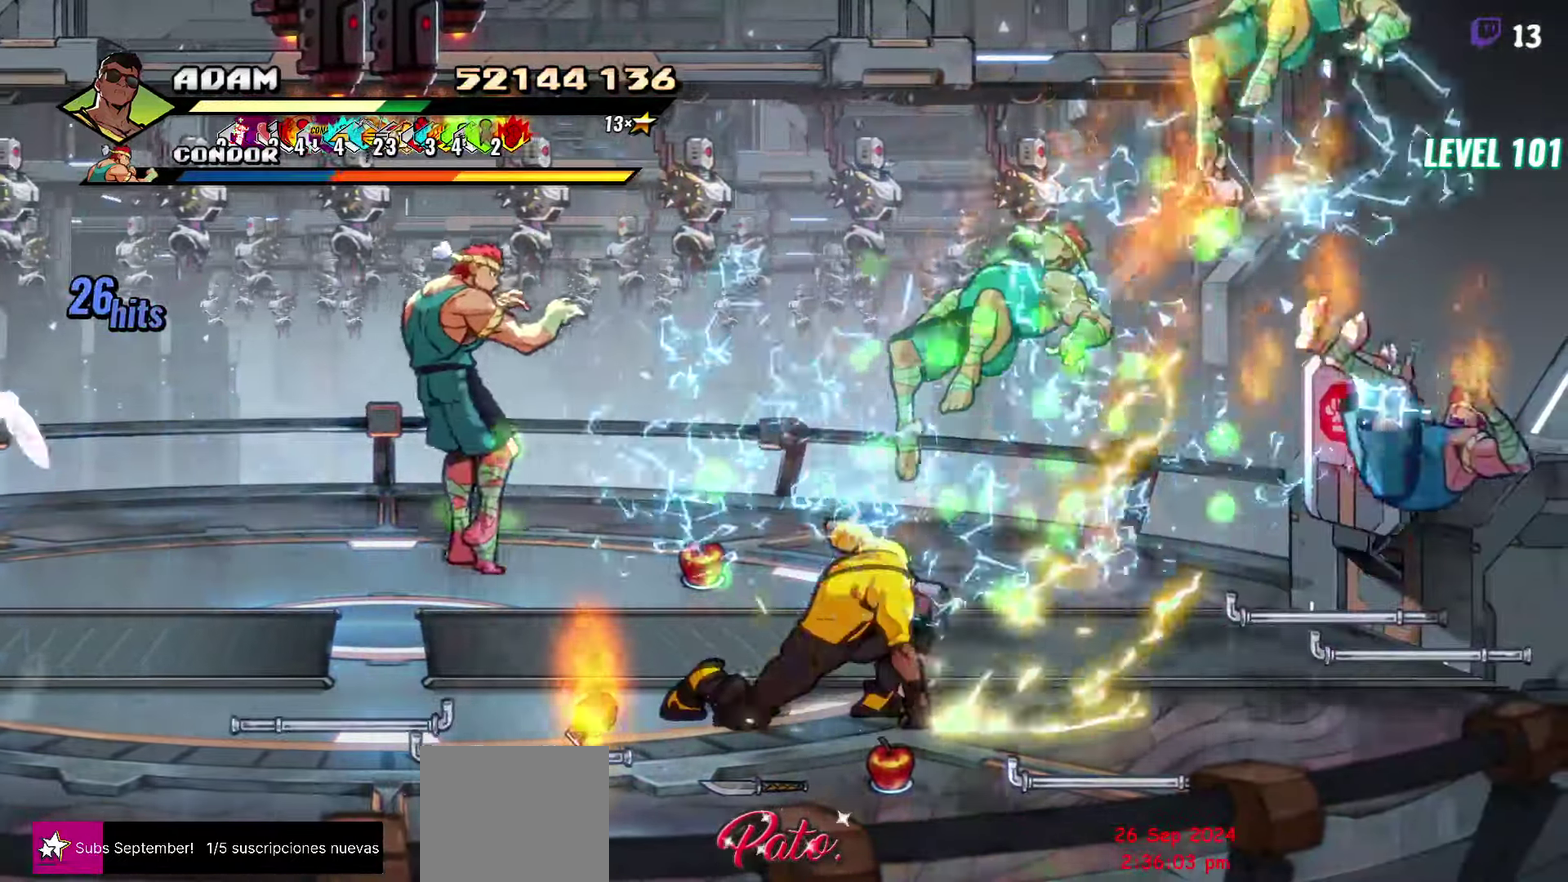
{"buttons": ["L1"], "events": [[117, "DPAD_RIGHT", "down"], [283, "Y", "down"], [367, "Y", "up"], [383, "DPAD_RIGHT", "up"], [417, "Y", "down"], [467, "L1", "down"], [500, "Y", "up"]]}
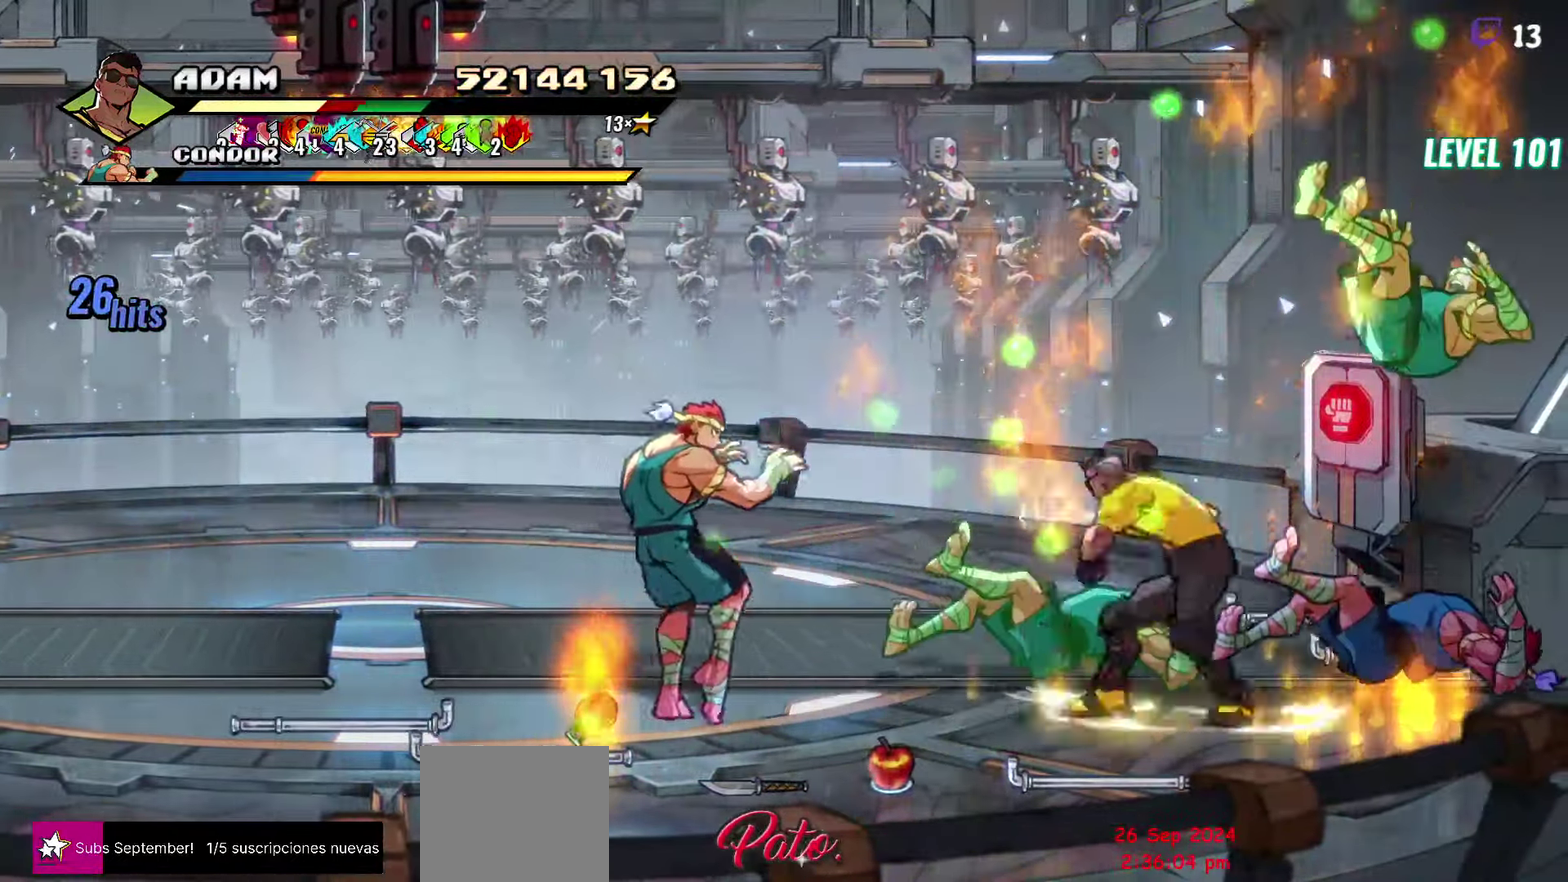
{"buttons": [], "events": [[100, "L1", "up"], [300, "Y", "down"], [433, "Y", "up"]]}
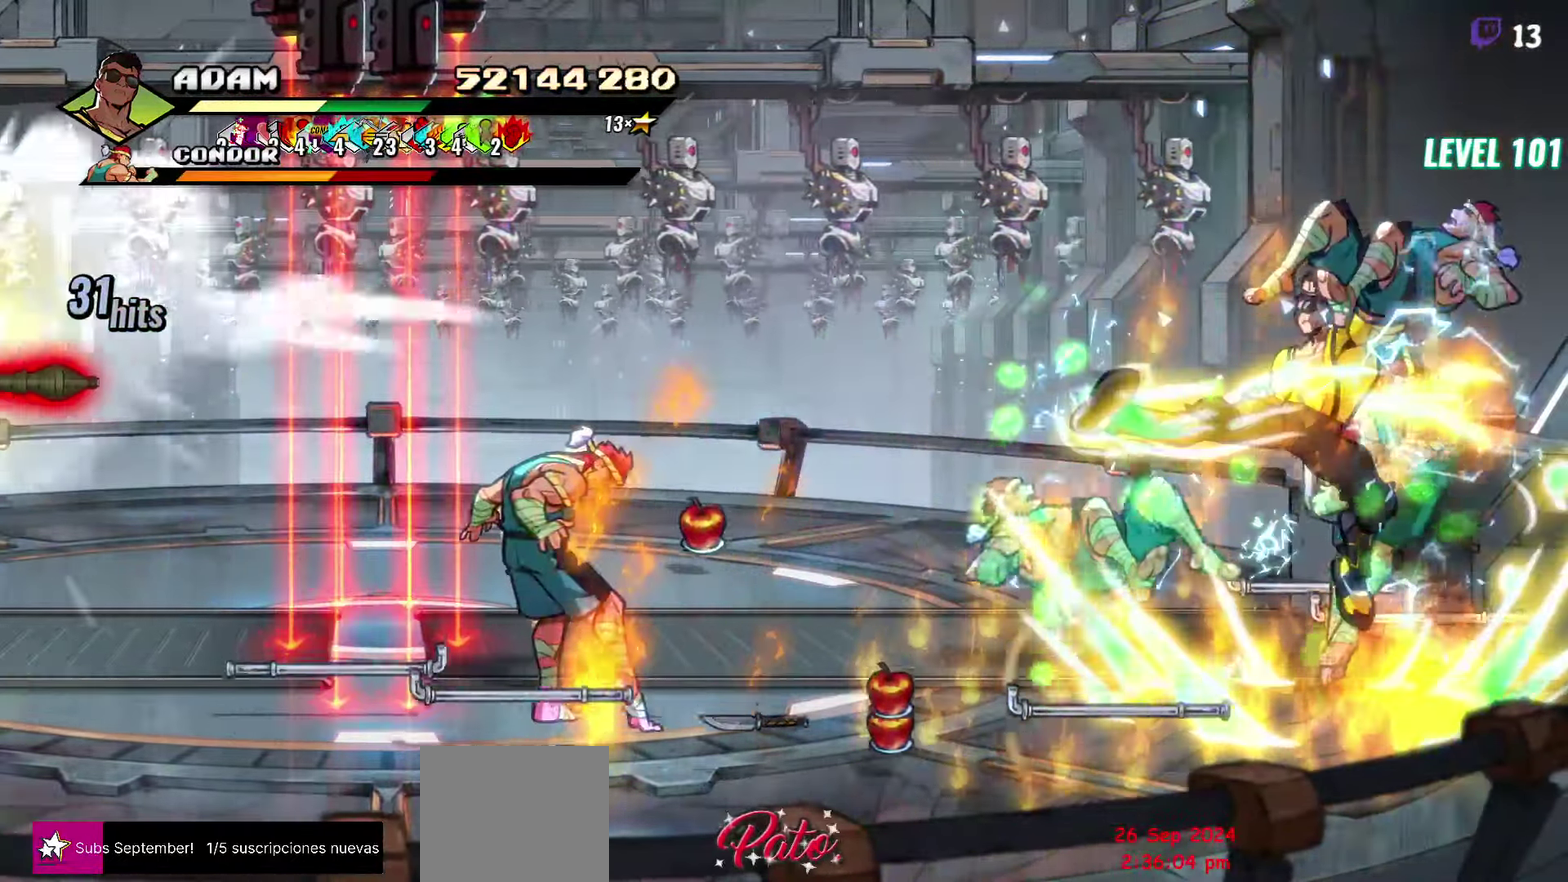
{"buttons": ["DPAD_RIGHT"], "events": [[283, "DPAD_RIGHT", "down"], [433, "Y", "down"], [500, "Y", "up"]]}
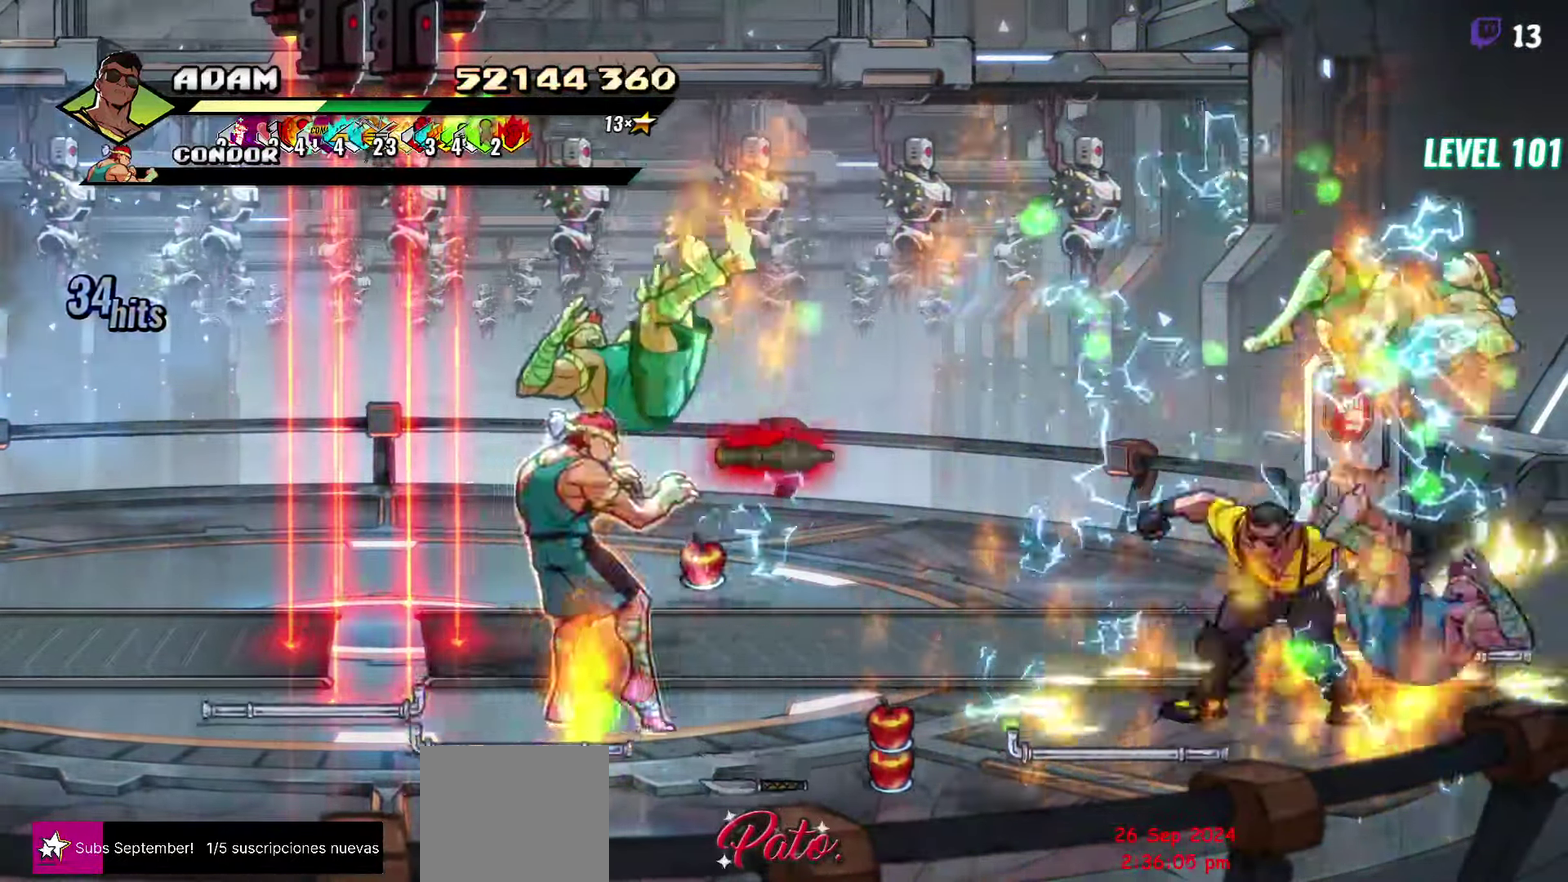
{"buttons": [], "events": [[100, "Y", "down"], [167, "Y", "up"], [233, "Y", "down"], [317, "DPAD_RIGHT", "up"], [317, "Y", "up"], [383, "Y", "down"], [483, "Y", "up"]]}
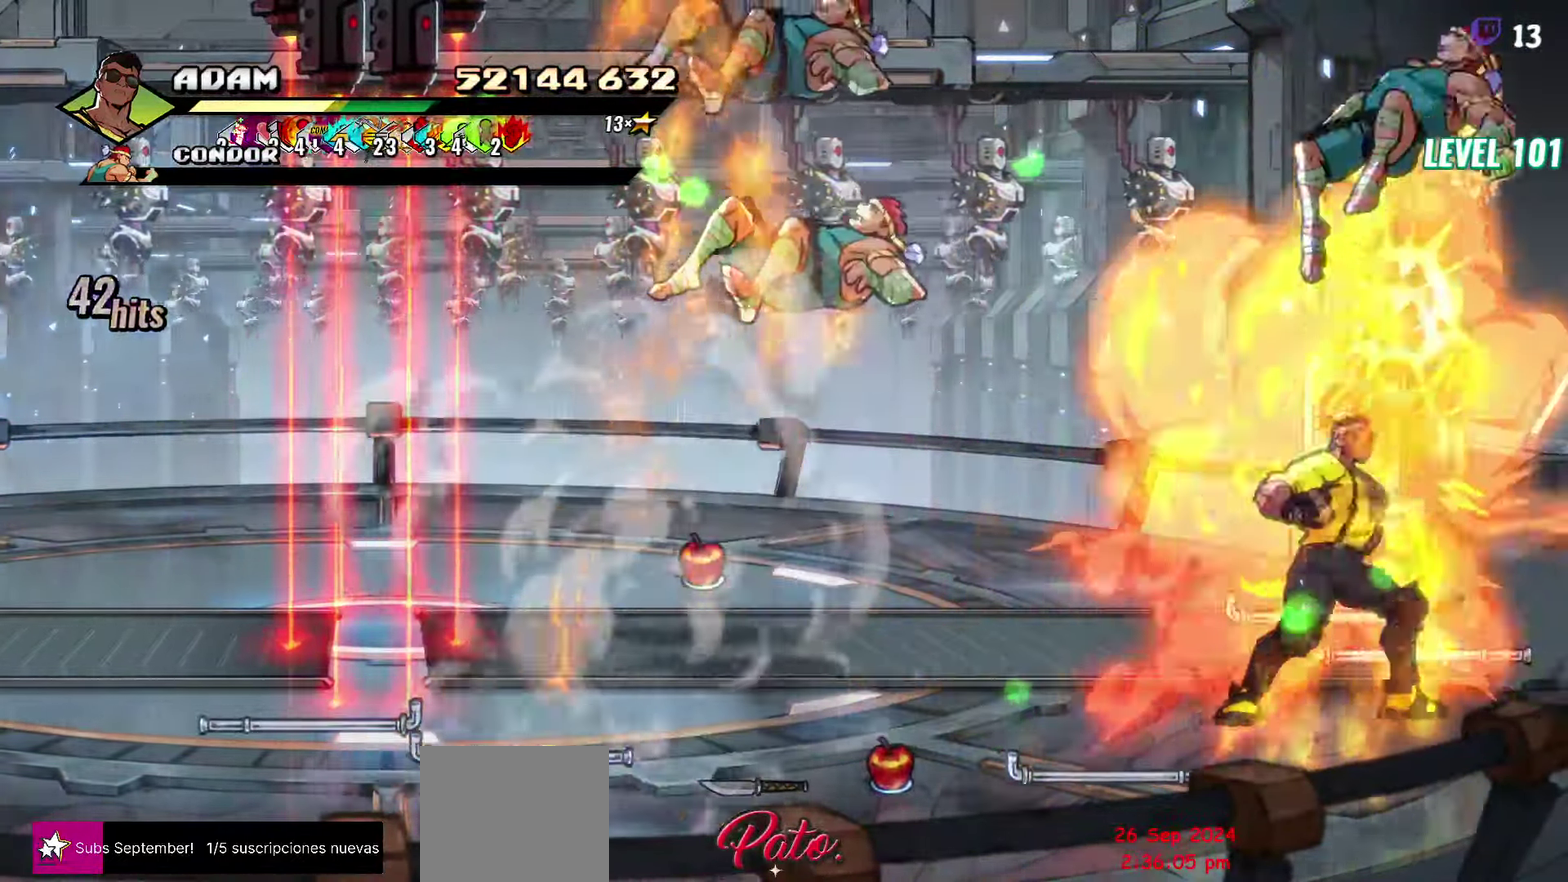
{"buttons": [], "events": [[67, "Y", "down"], [150, "Y", "up"], [300, "Y", "down"], [433, "Y", "up"]]}
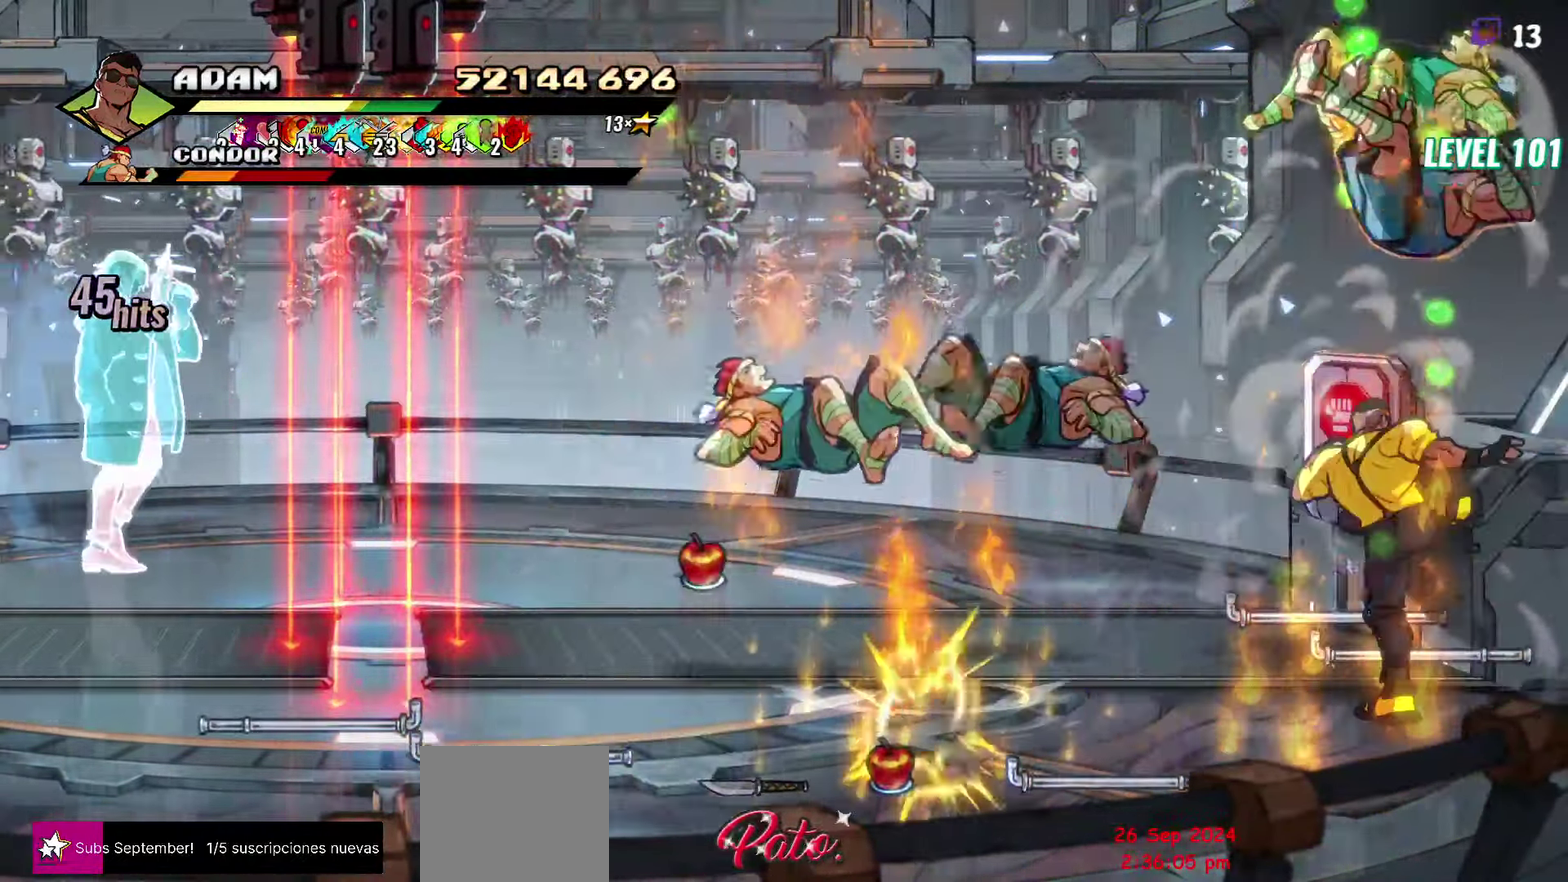
{"buttons": [], "events": [[83, "Y", "down"], [183, "Y", "up"], [250, "Y", "down"], [350, "Y", "up"], [417, "Y", "down"], [500, "Y", "up"]]}
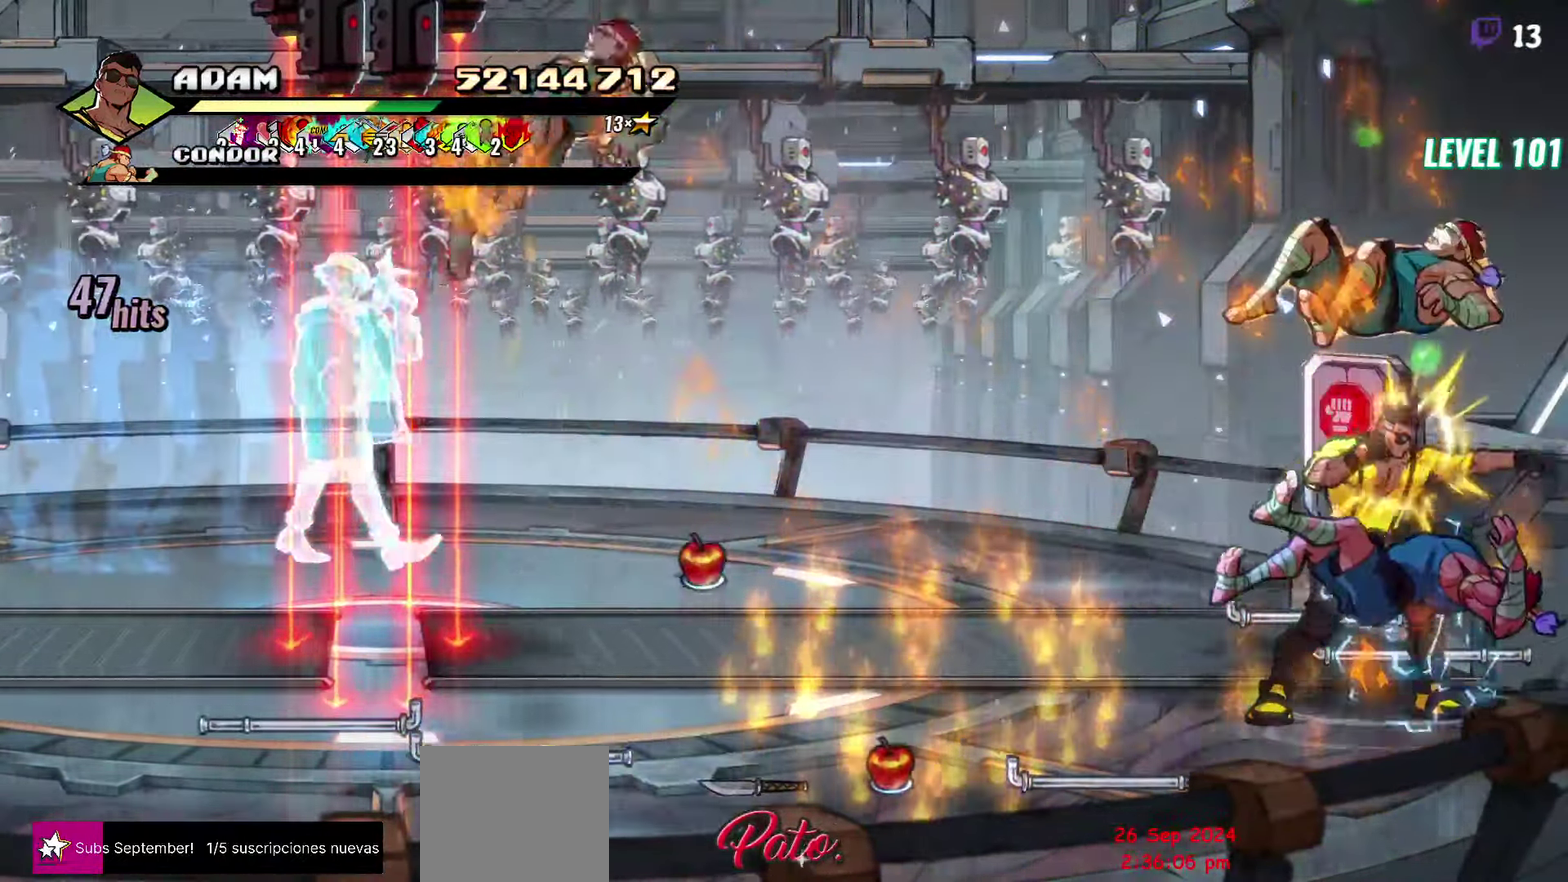
{"buttons": ["Y"], "events": [[67, "Y", "down"], [133, "Y", "up"], [217, "Y", "down"], [300, "Y", "up"], [434, "Y", "down"]]}
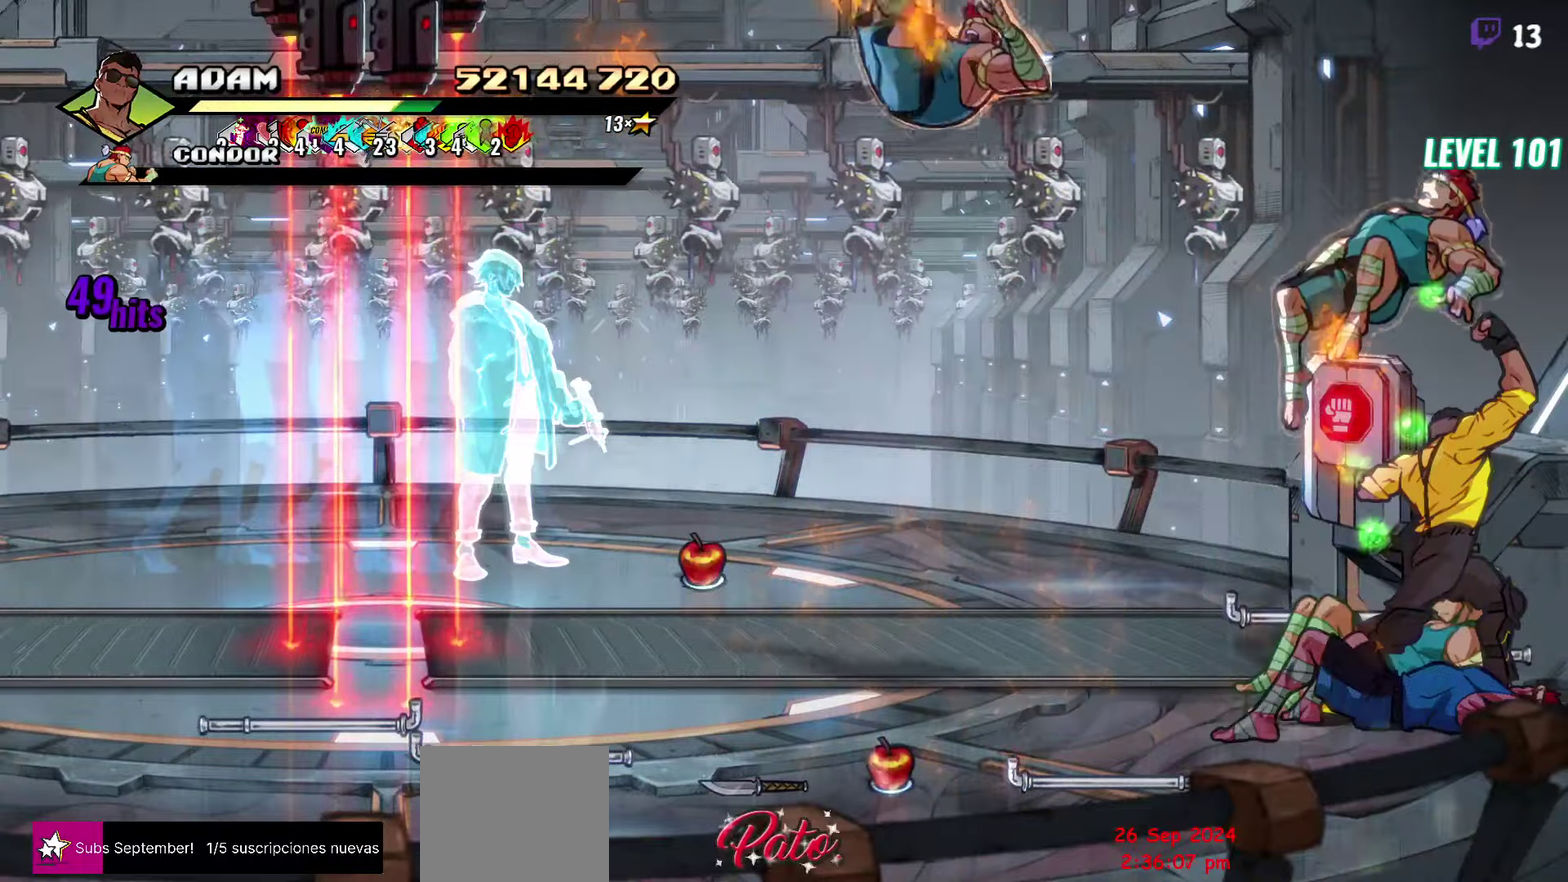
{"buttons": ["DPAD_RIGHT"], "events": [[34, "Y", "up"], [184, "DPAD_RIGHT", "down"], [234, "DPAD_RIGHT", "up"], [317, "DPAD_RIGHT", "down"], [367, "Y", "down"], [467, "Y", "up"]]}
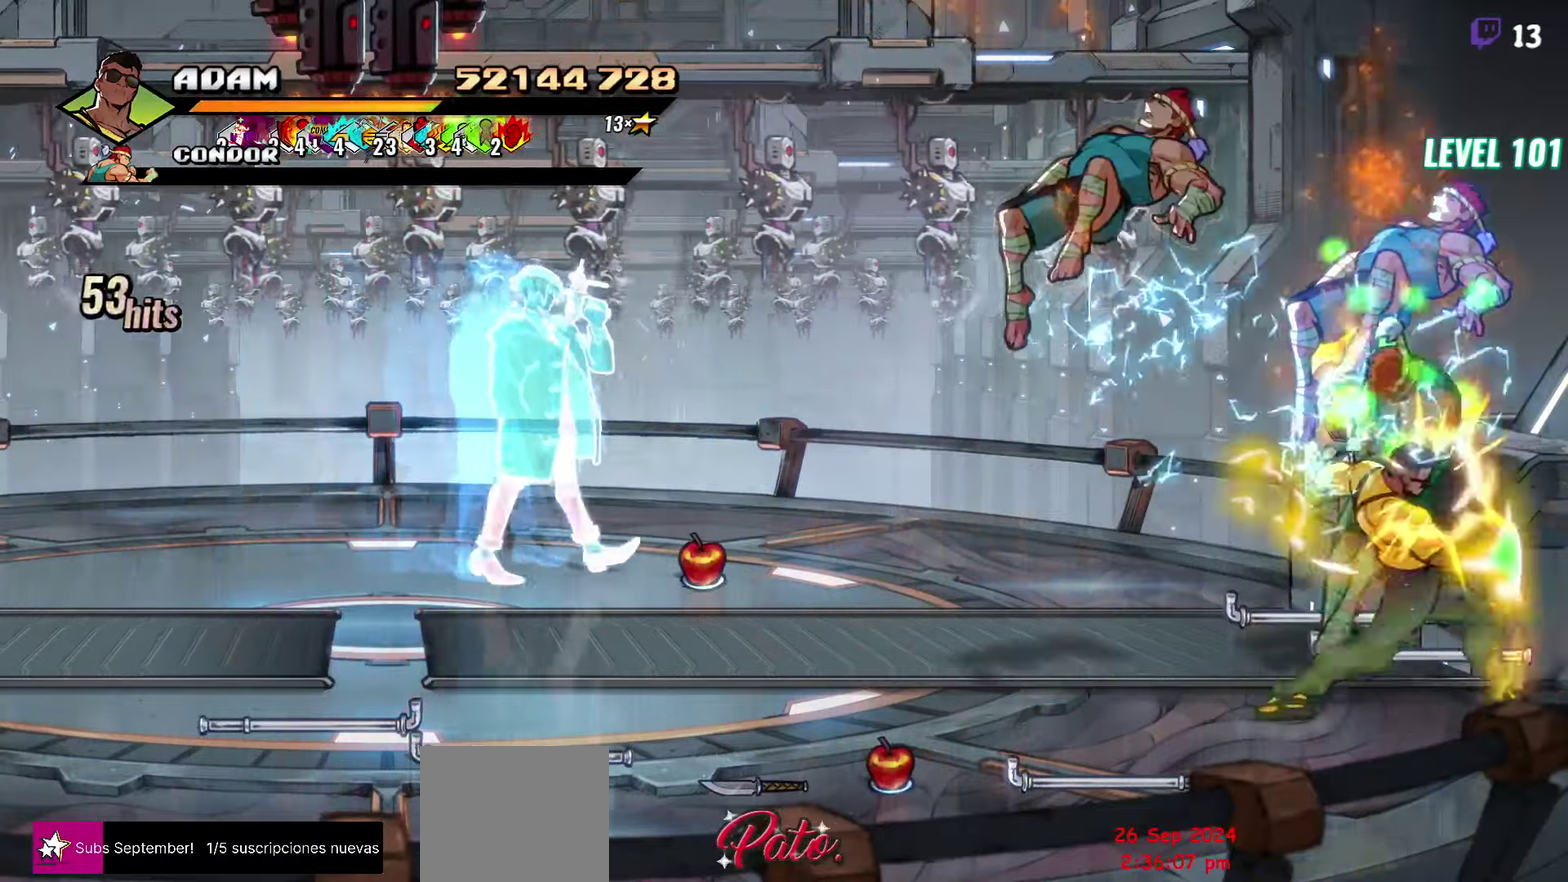
{"buttons": ["Y"], "events": [[17, "DPAD_RIGHT", "up"], [267, "Y", "down"], [367, "Y", "up"], [467, "Y", "down"]]}
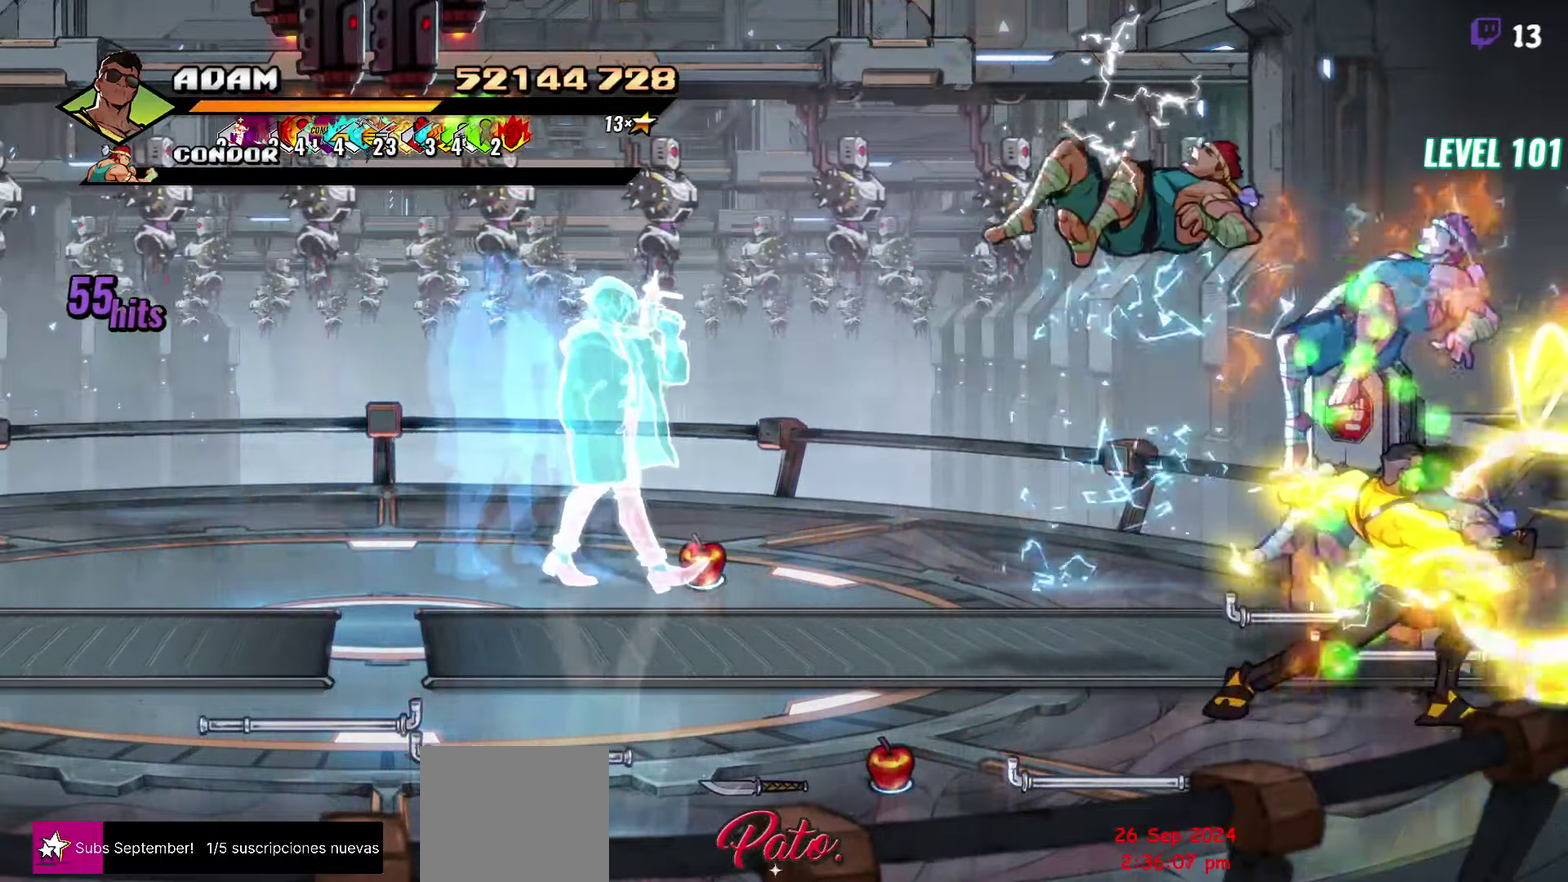
{"buttons": [], "events": [[67, "Y", "up"], [284, "Y", "down"], [367, "Y", "up"]]}
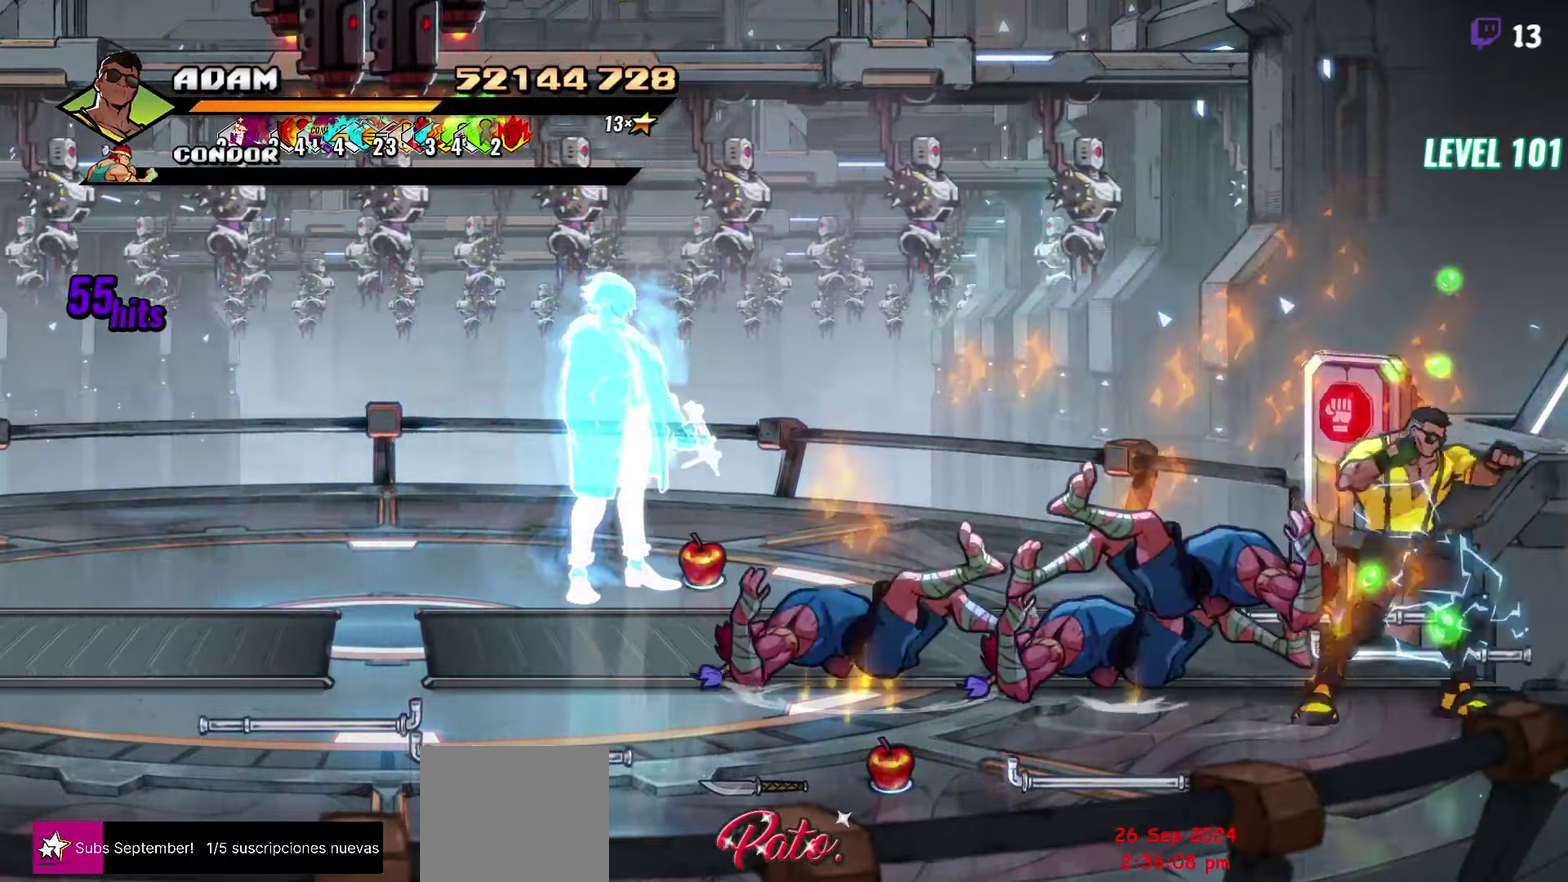
{"buttons": ["DPAD_LEFT"], "events": [[217, "DPAD_LEFT", "down"], [267, "B", "down"], [384, "B", "up"]]}
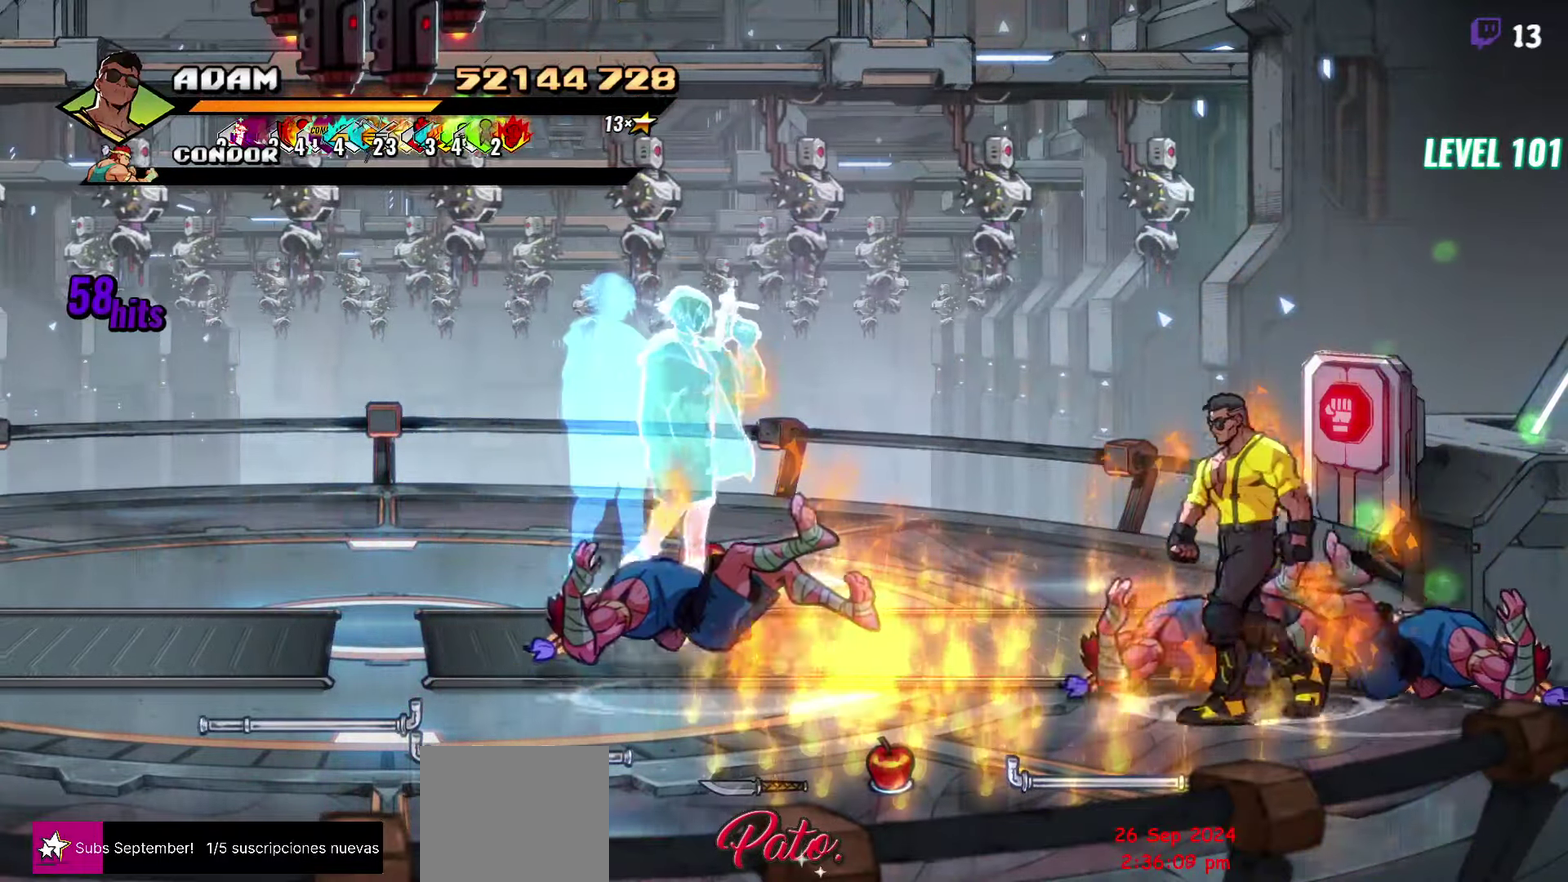
{"buttons": ["DPAD_LEFT"], "events": [[100, "DPAD_DOWN", "down"], [317, "DPAD_DOWN", "up"]]}
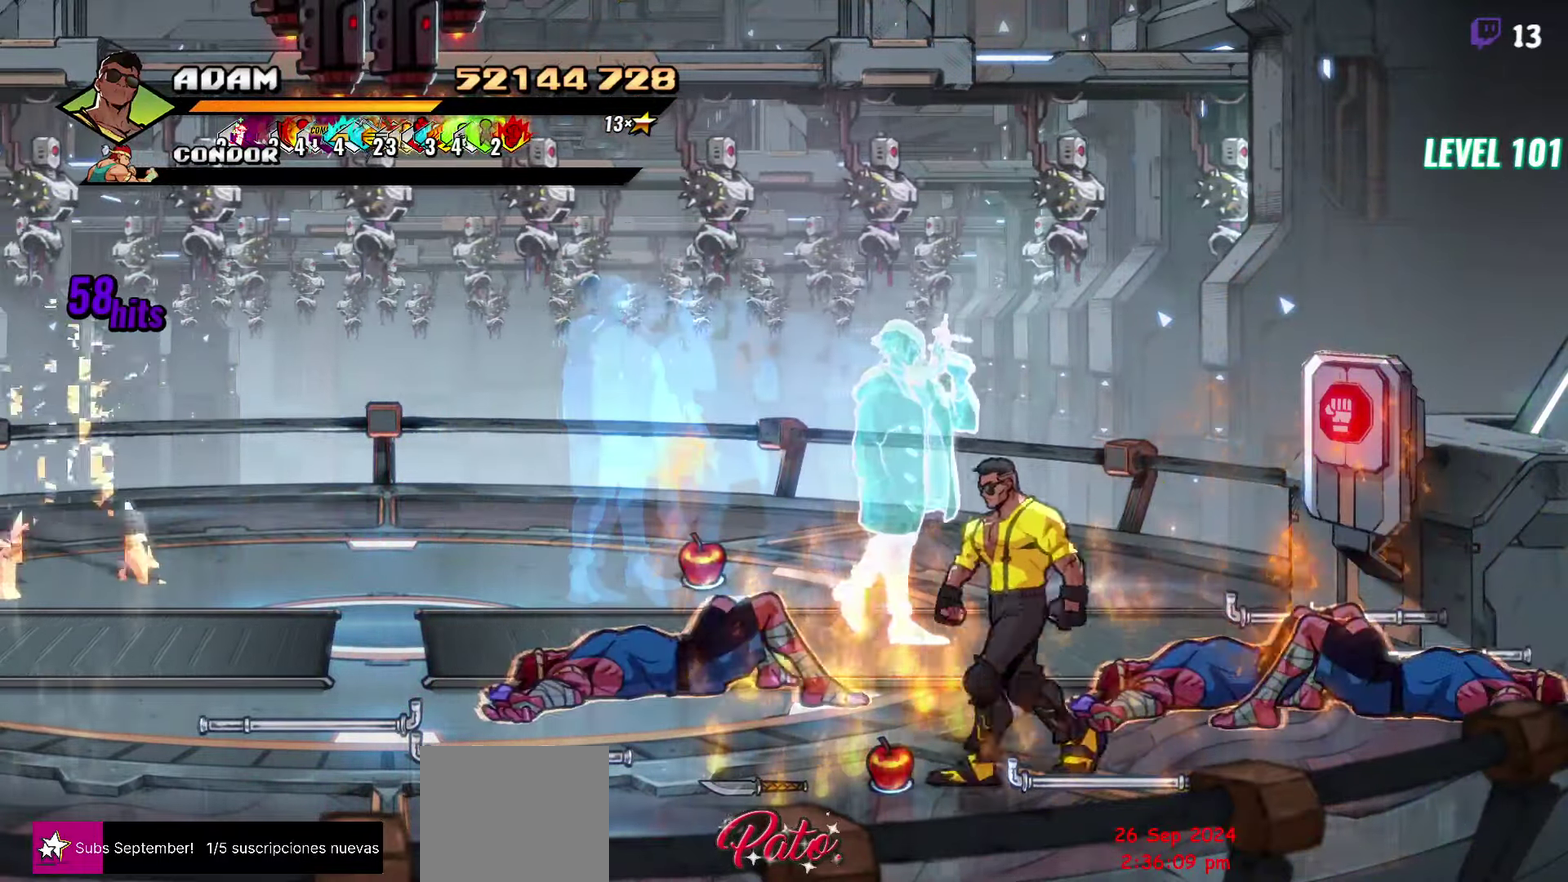
{"buttons": ["DPAD_RIGHT"], "events": [[117, "B", "down"], [117, "DPAD_LEFT", "up"], [217, "B", "up"], [217, "DPAD_RIGHT", "down"]]}
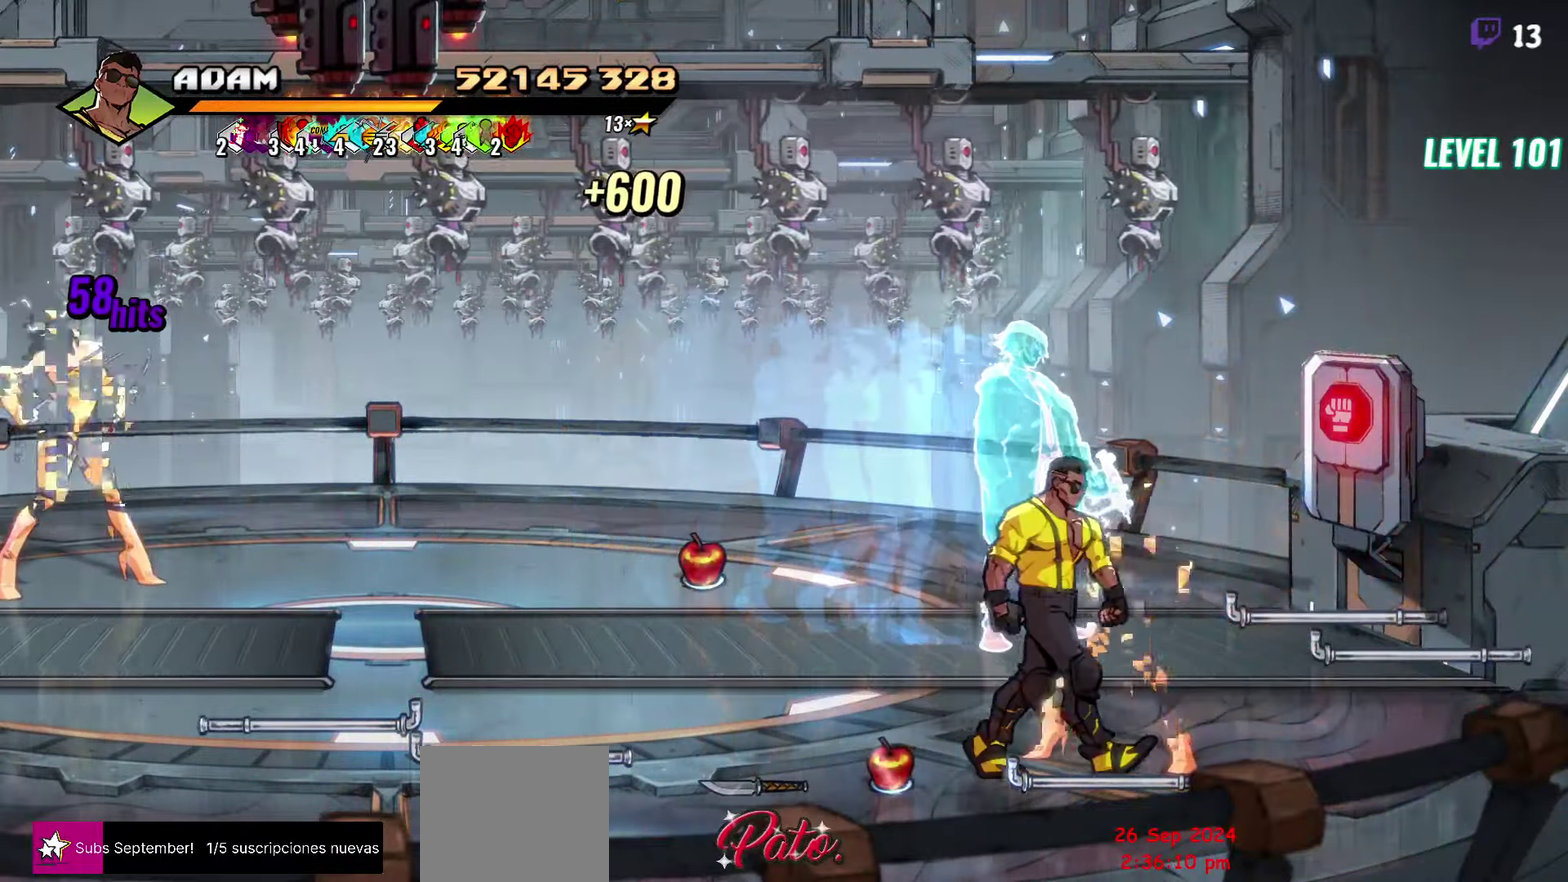
{"buttons": ["DPAD_RIGHT"], "events": []}
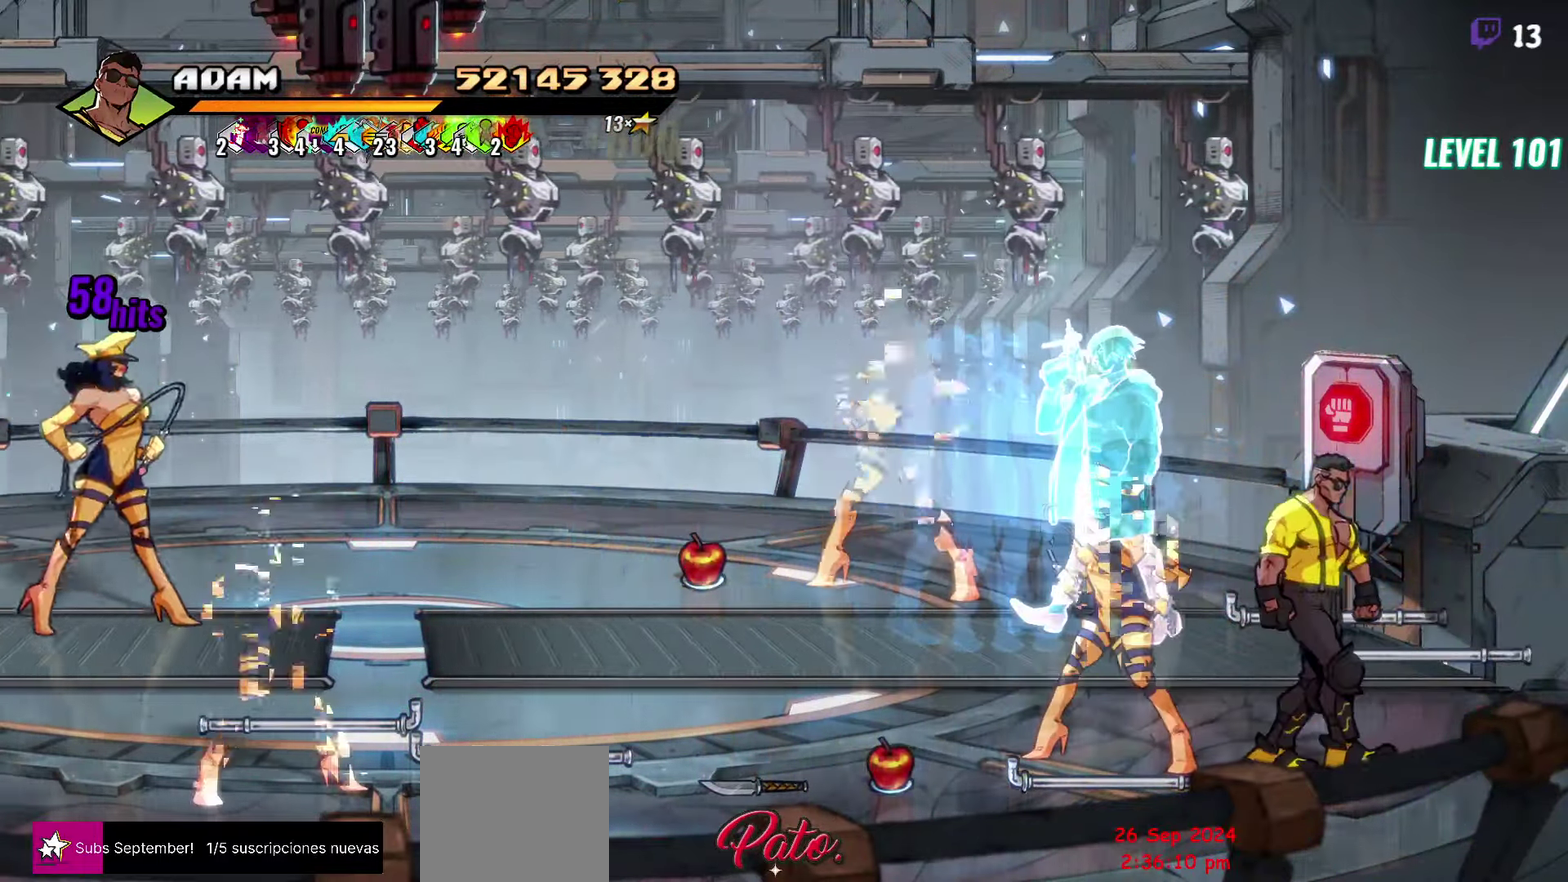
{"buttons": ["Y"], "events": [[34, "DPAD_RIGHT", "up"], [84, "DPAD_LEFT", "down"], [184, "Y", "down"], [200, "DPAD_LEFT", "up"], [234, "Y", "up"], [317, "Y", "down"], [367, "Y", "up"], [434, "Y", "down"]]}
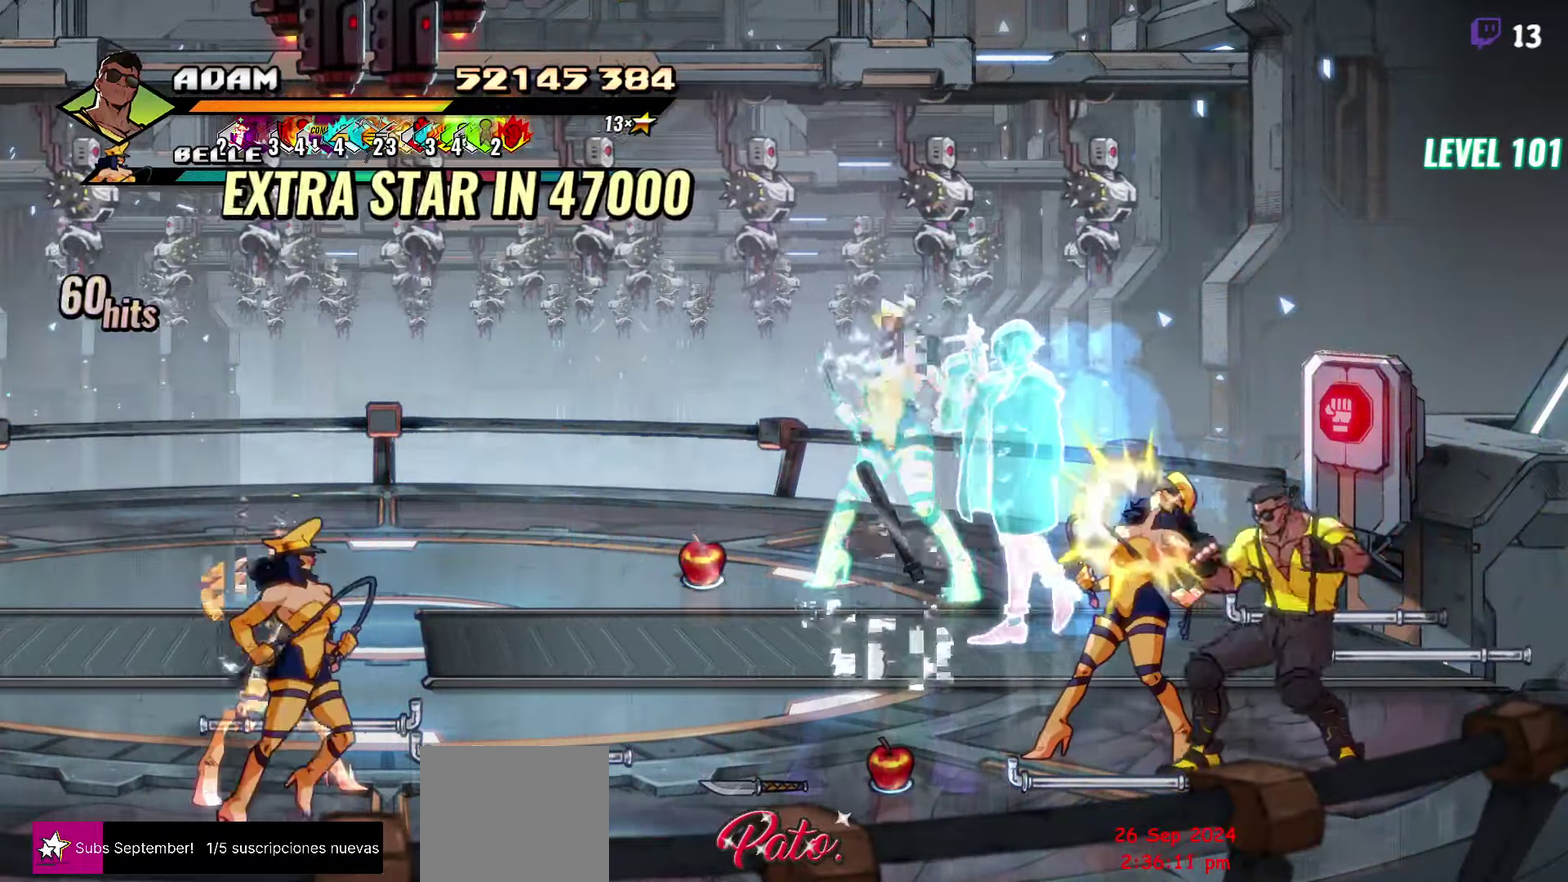
{"buttons": ["Y"], "events": [[17, "Y", "up"], [134, "Y", "down"], [200, "Y", "up"], [284, "Y", "down"], [384, "Y", "up"], [467, "Y", "down"]]}